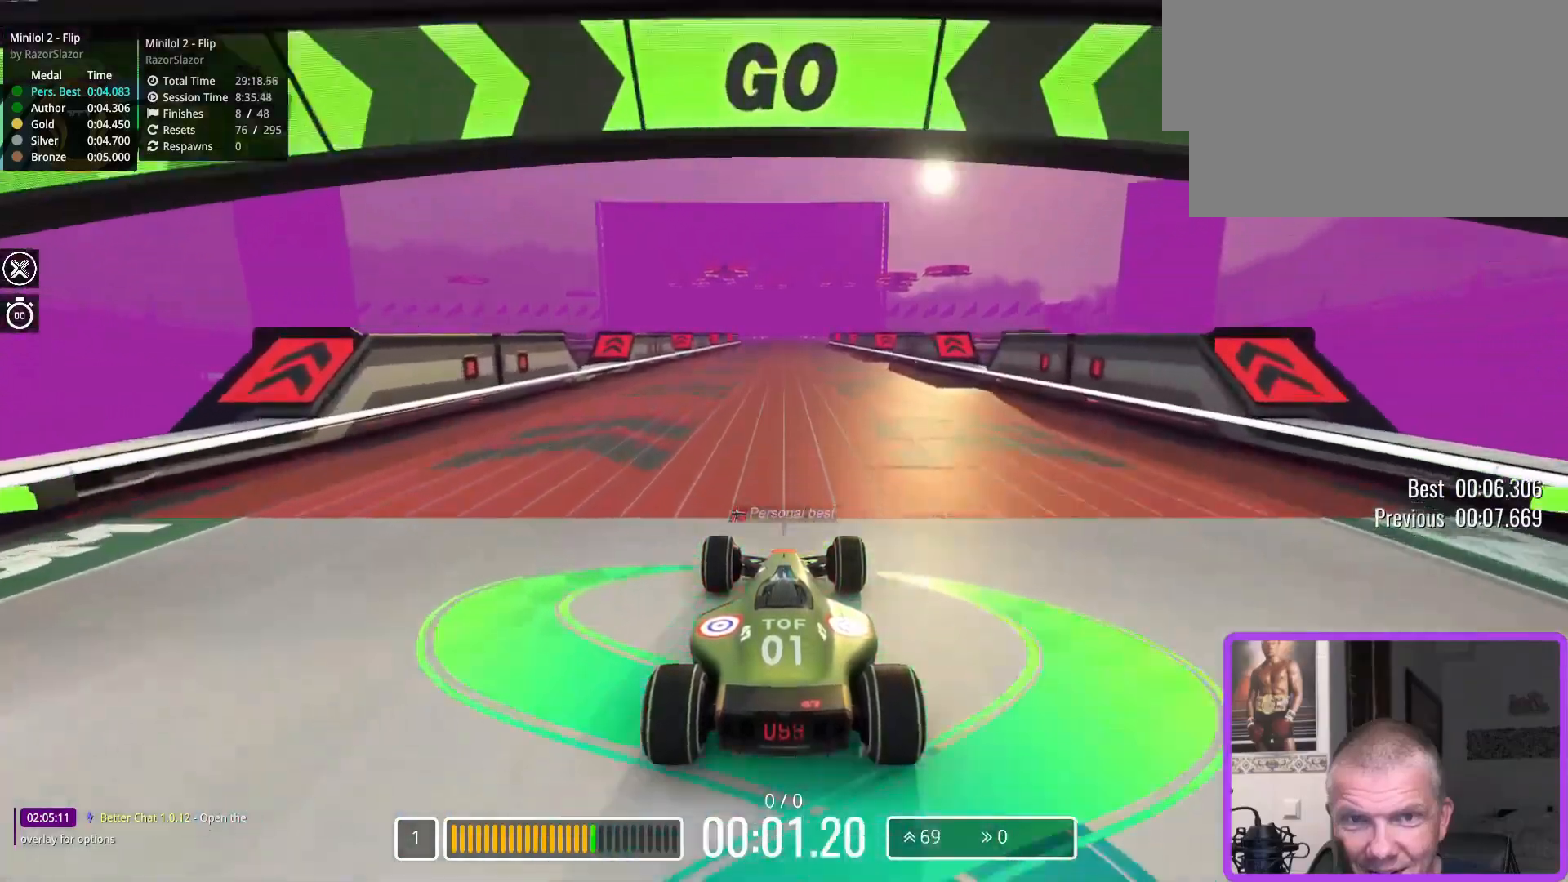
Gameplay with keyboard; each line is a JSON object with the keys held at the frame after it. "events" lists presses ("down") and releases ("up") of "down", "left", "right" and "up" between this image and that frame as [ms after this image, input, new state], when the widget could be followed in between. No other keys are recorded. Mouse input is not recorded.
{"keys": ["up"], "events": []}
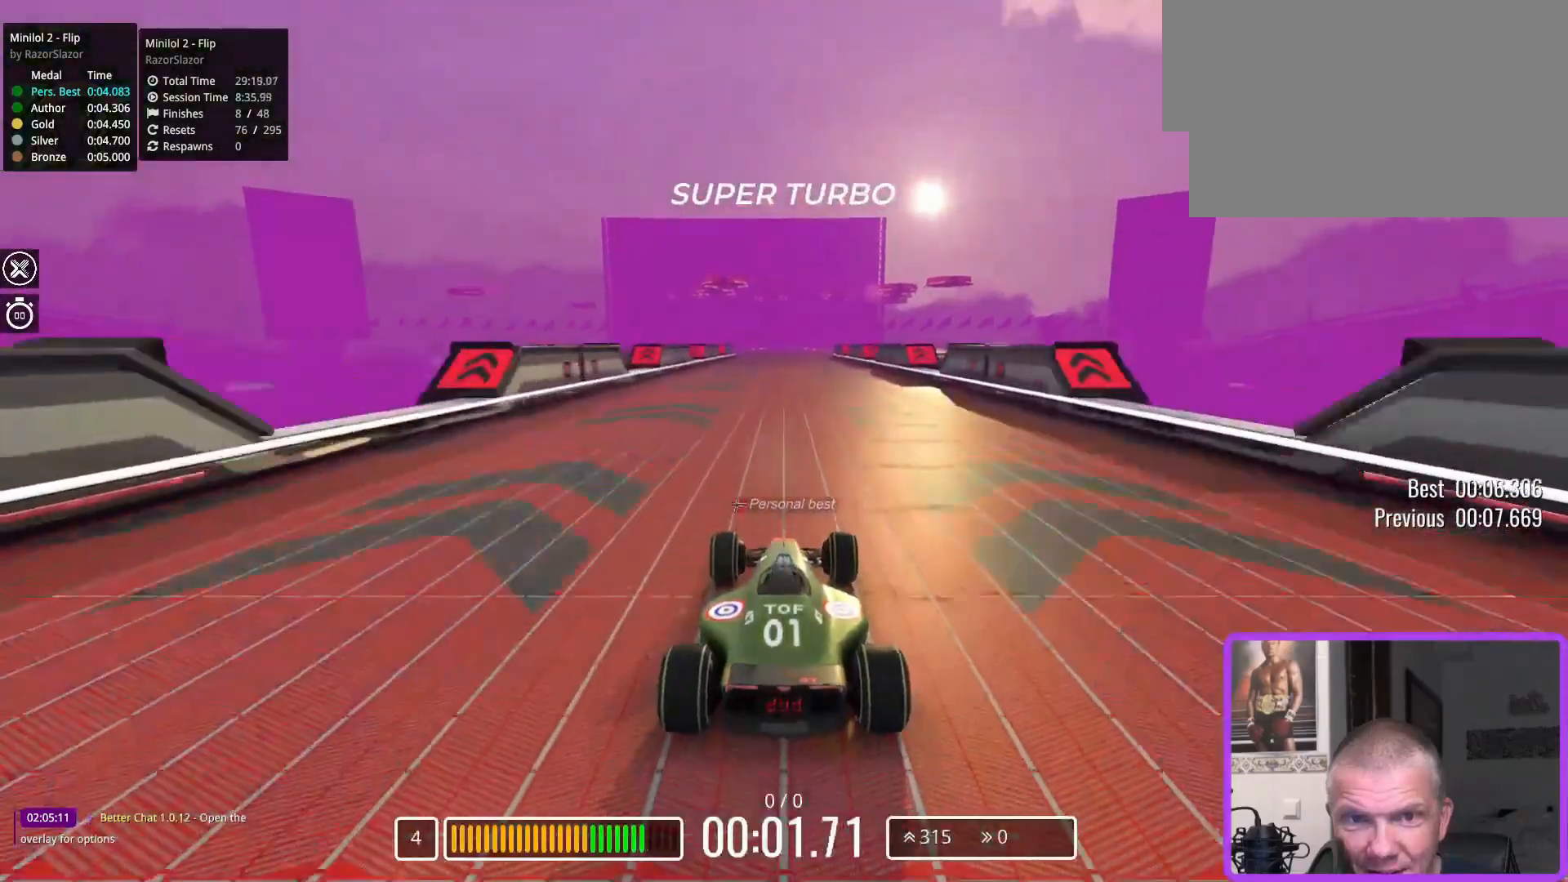
{"keys": ["up"], "events": [[100, "right", "down"], [167, "right", "up"]]}
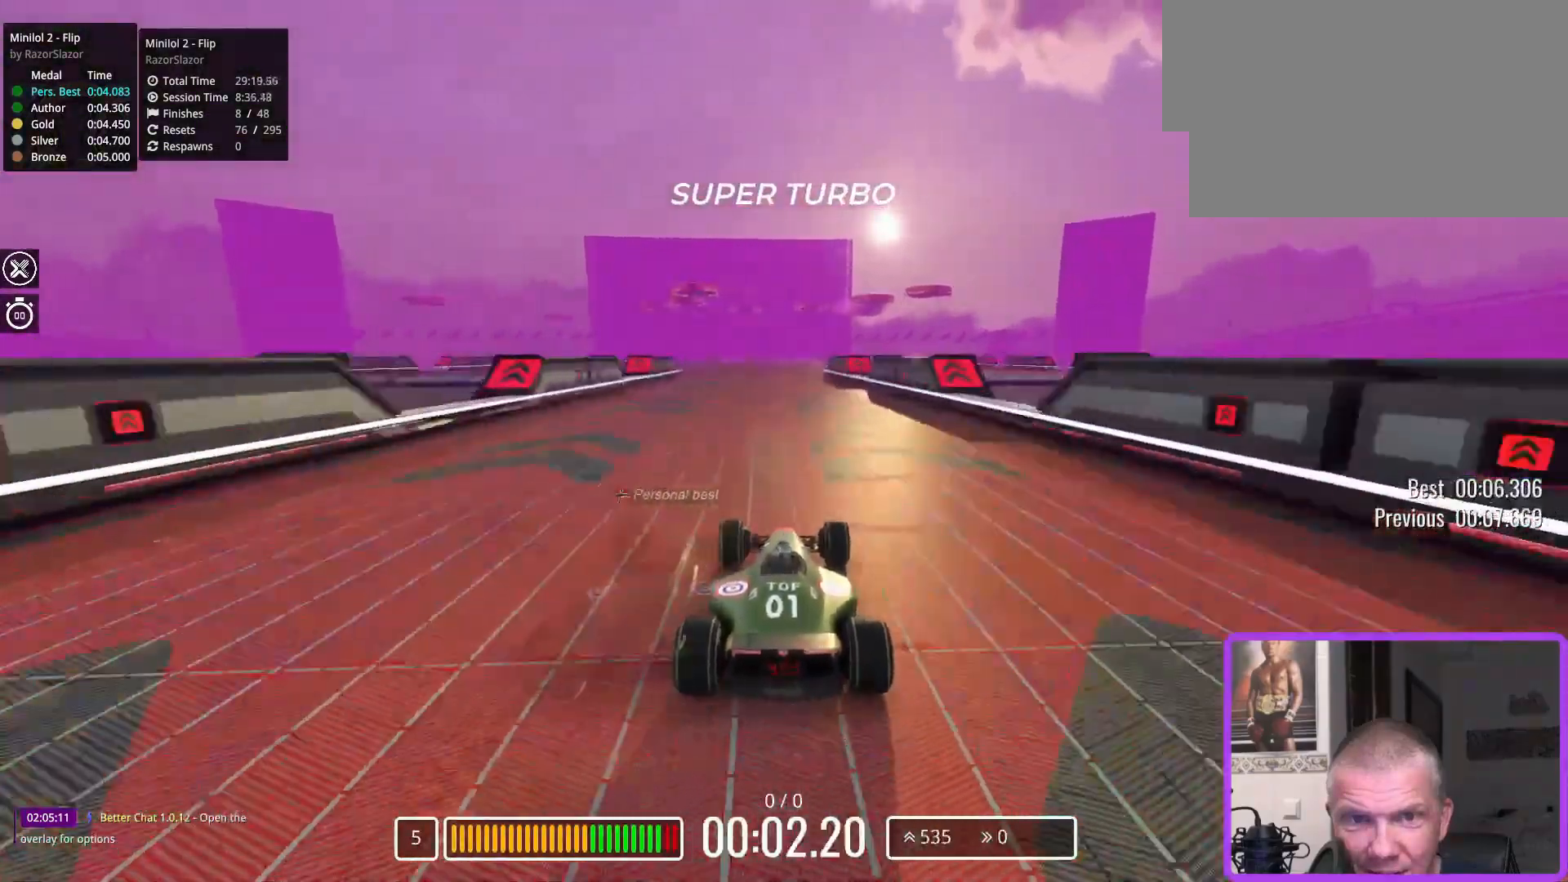
{"keys": ["up"], "events": []}
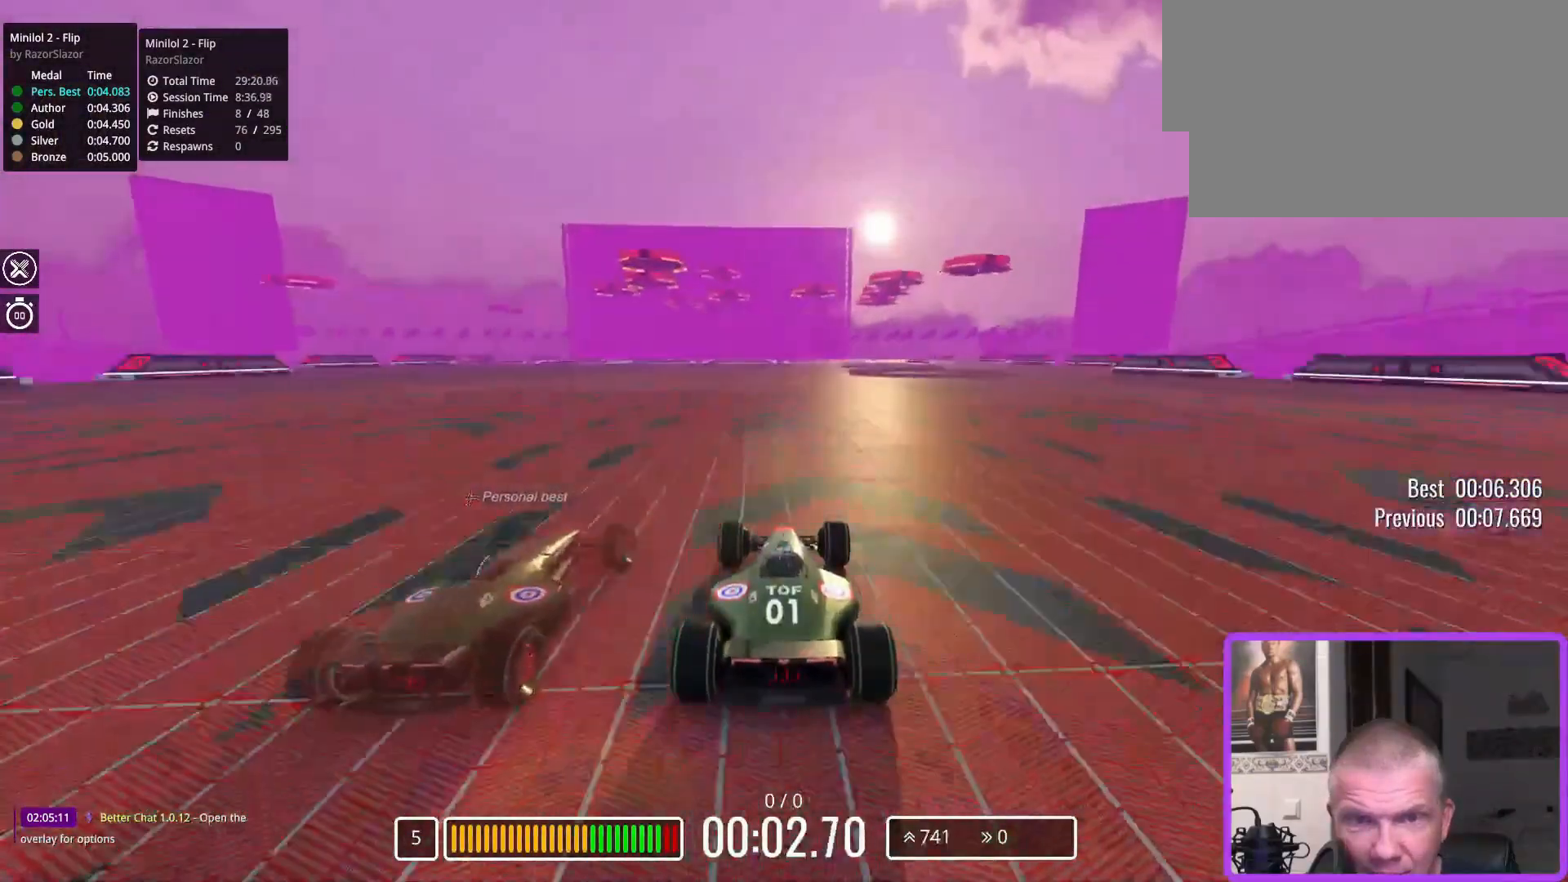
{"keys": ["up"], "events": []}
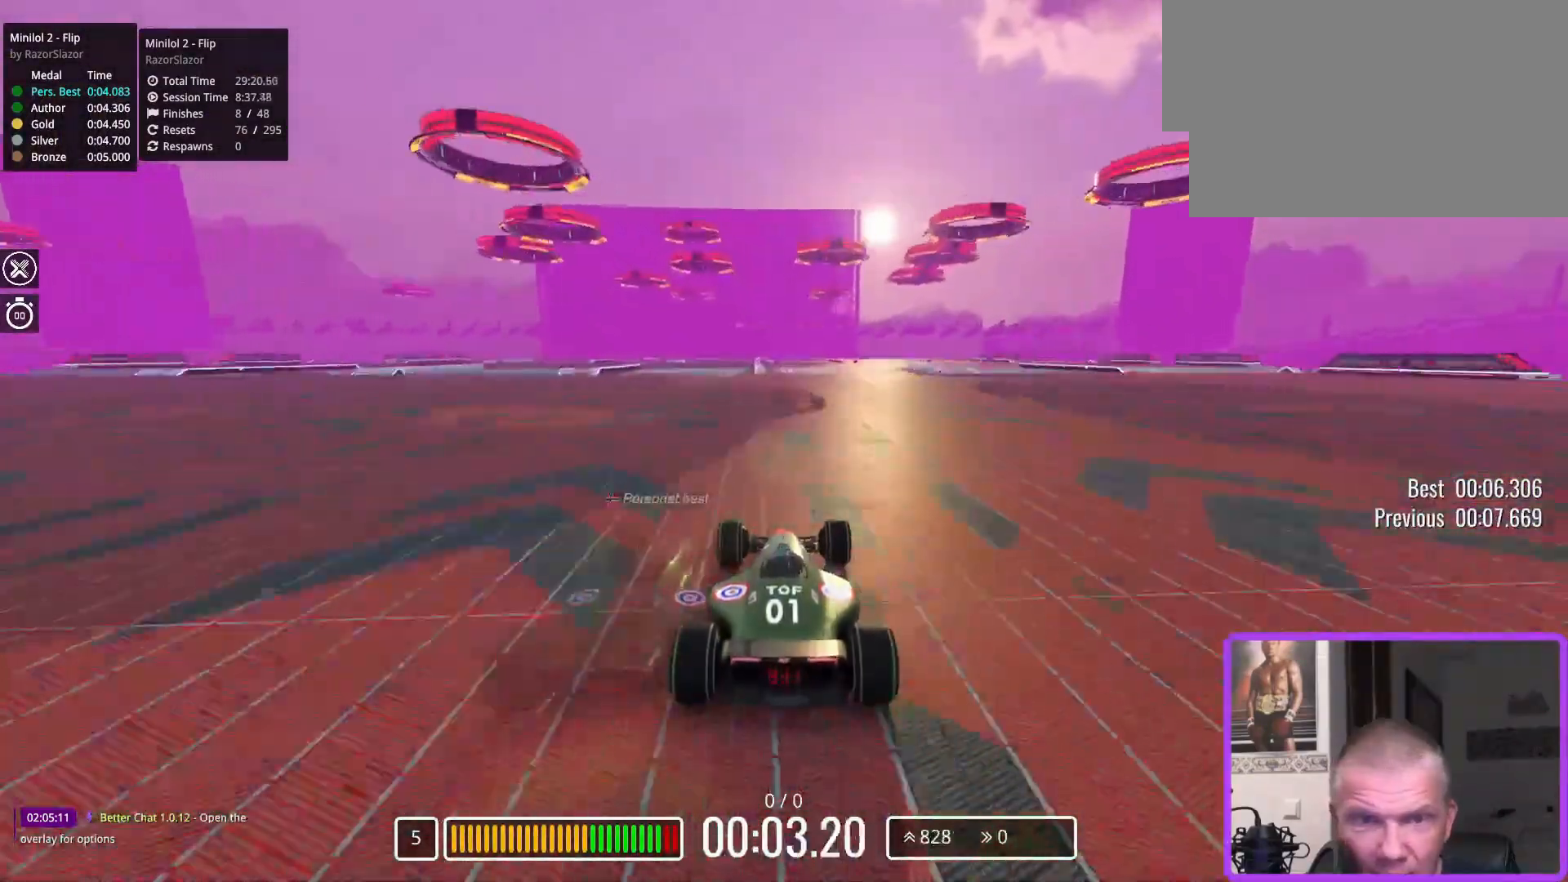
{"keys": ["up"], "events": [[100, "right", "down"], [150, "right", "up"]]}
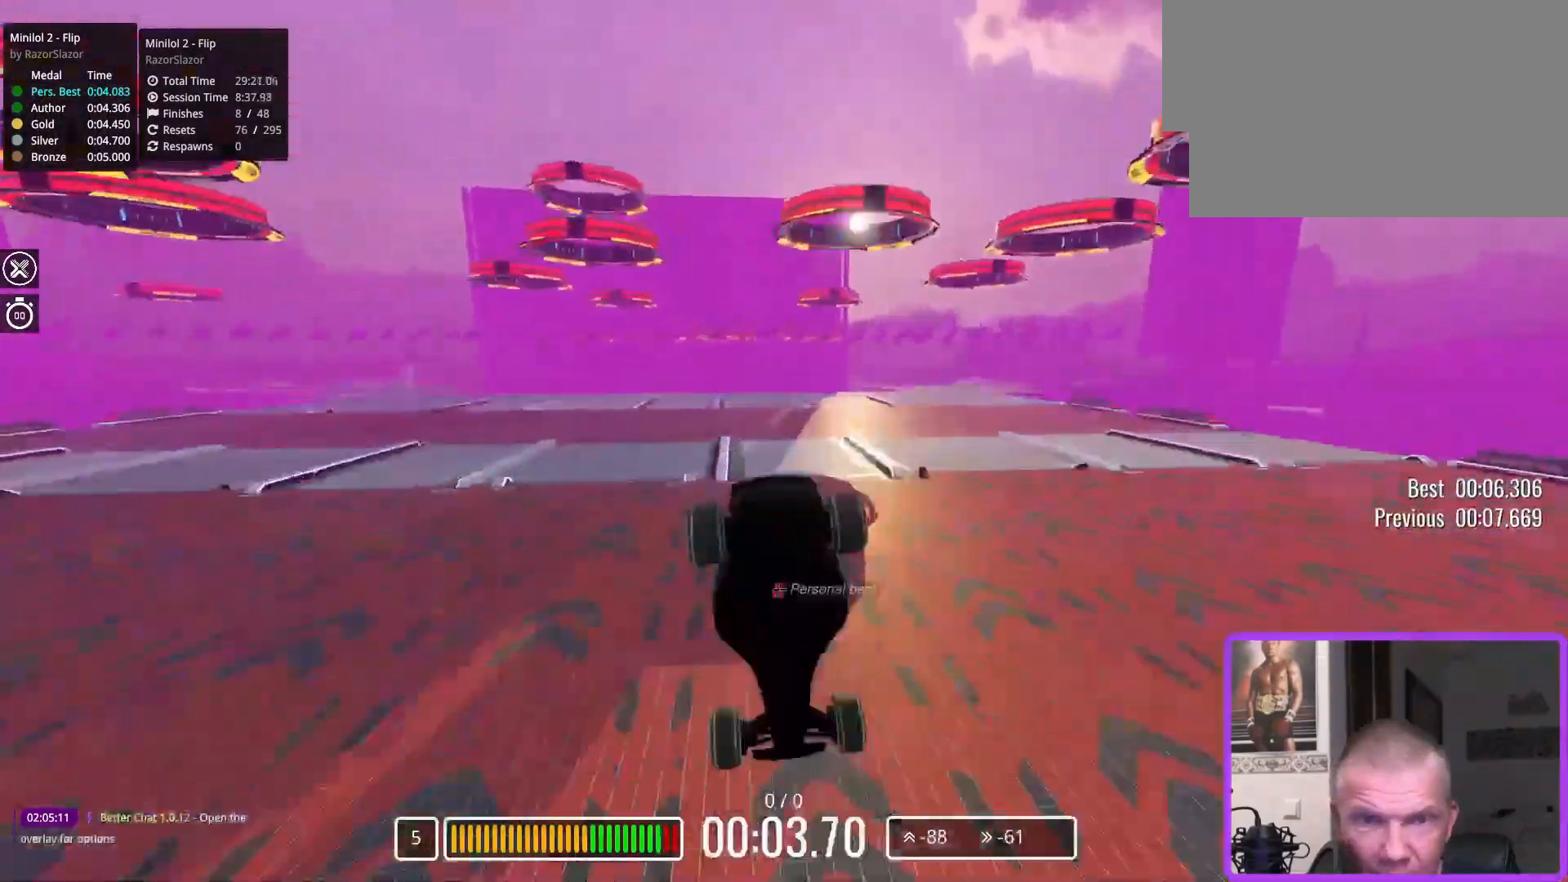
{"keys": ["down"], "events": [[267, "up", "up"], [317, "down", "down"]]}
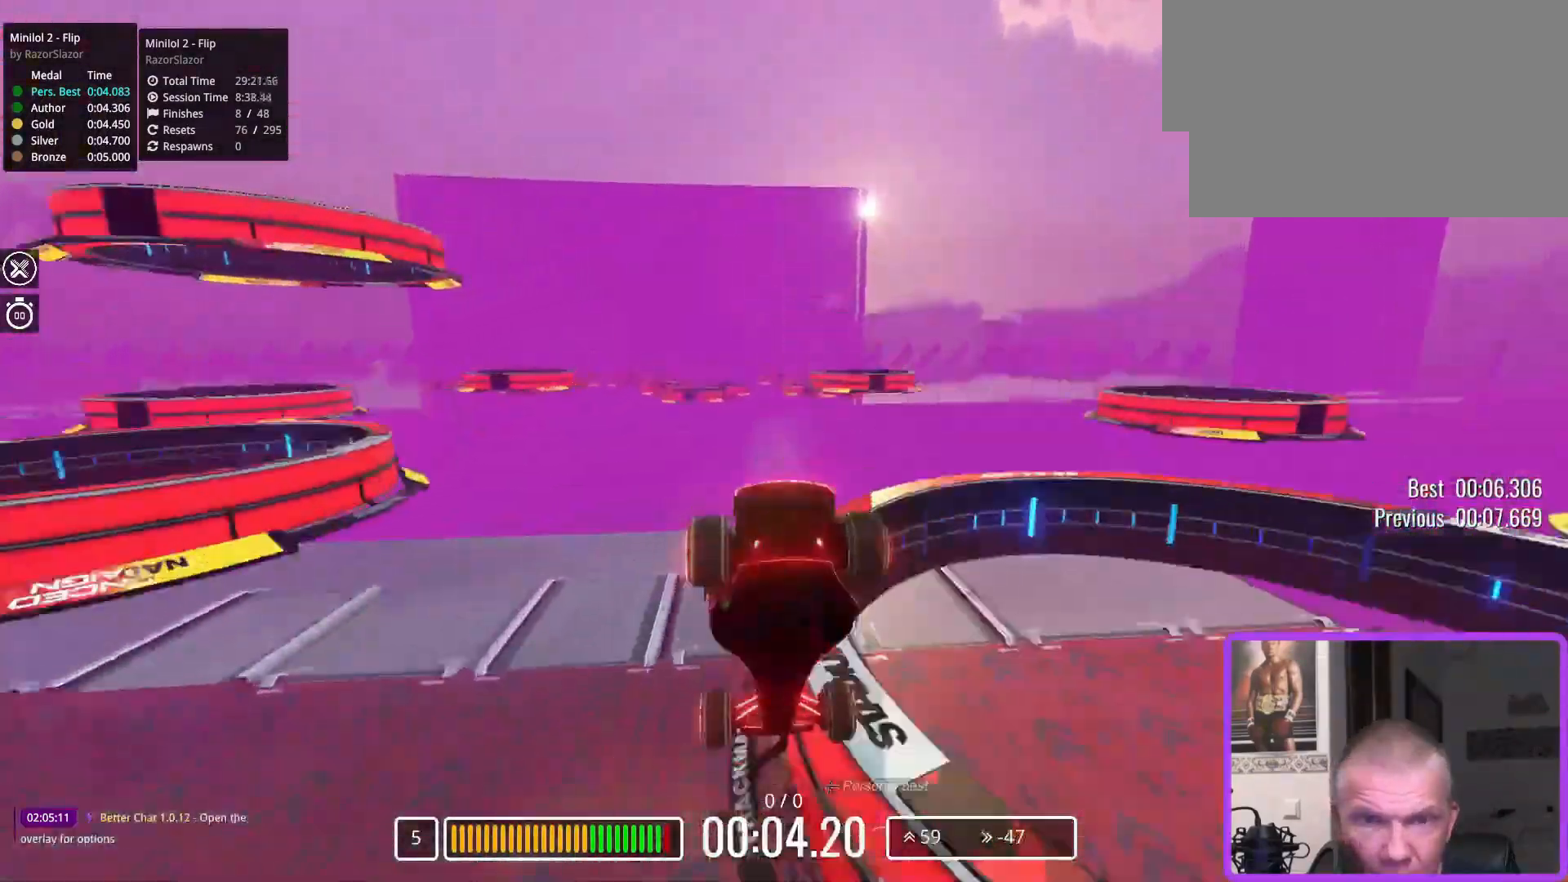
{"keys": ["down"], "events": []}
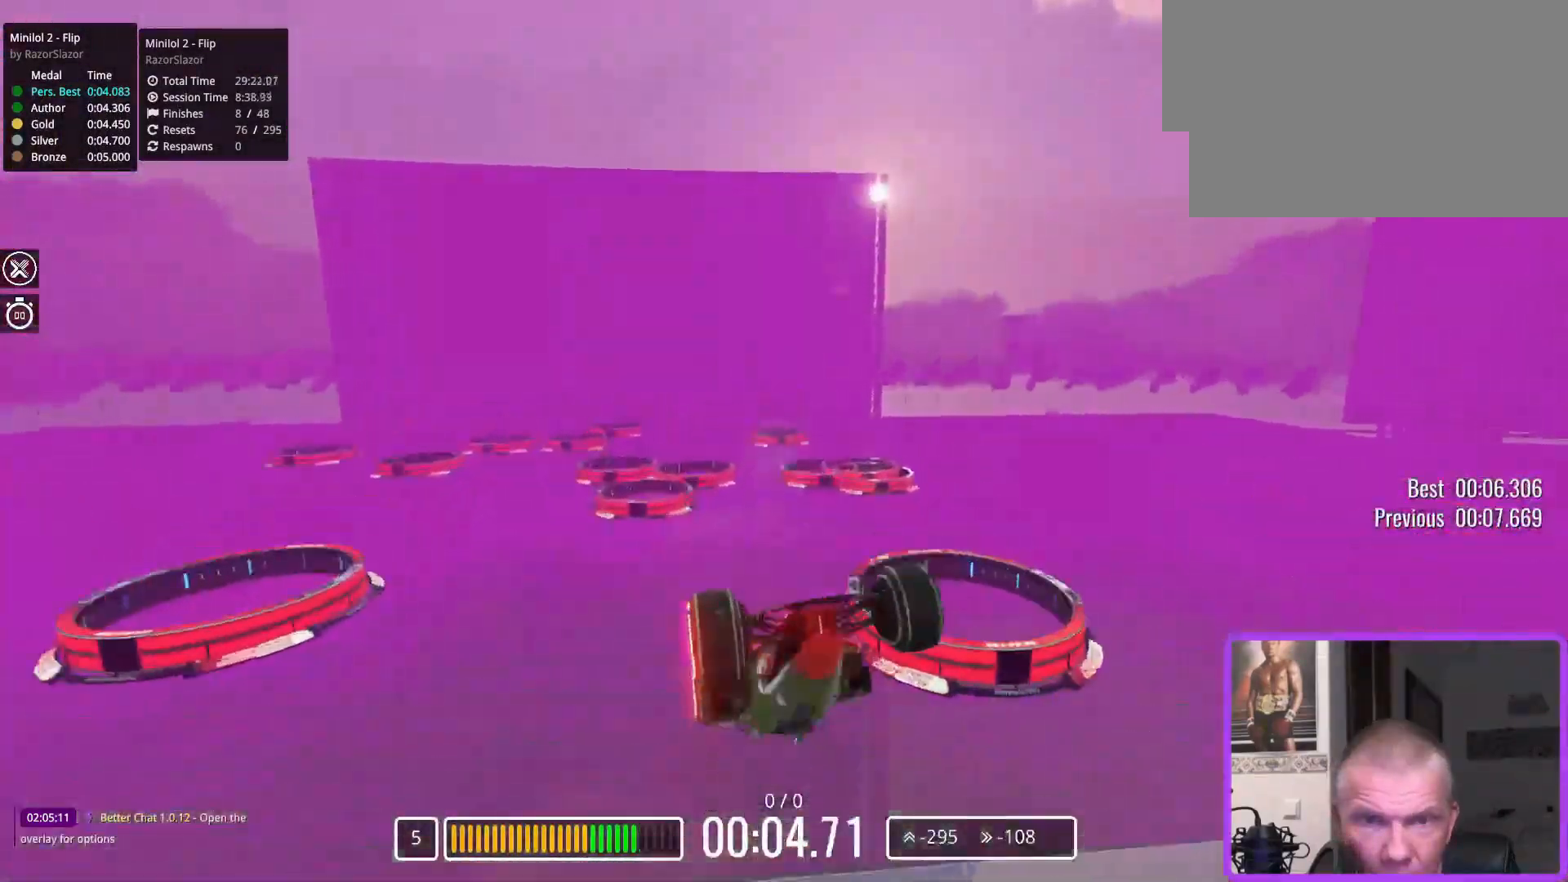
{"keys": ["down"], "events": []}
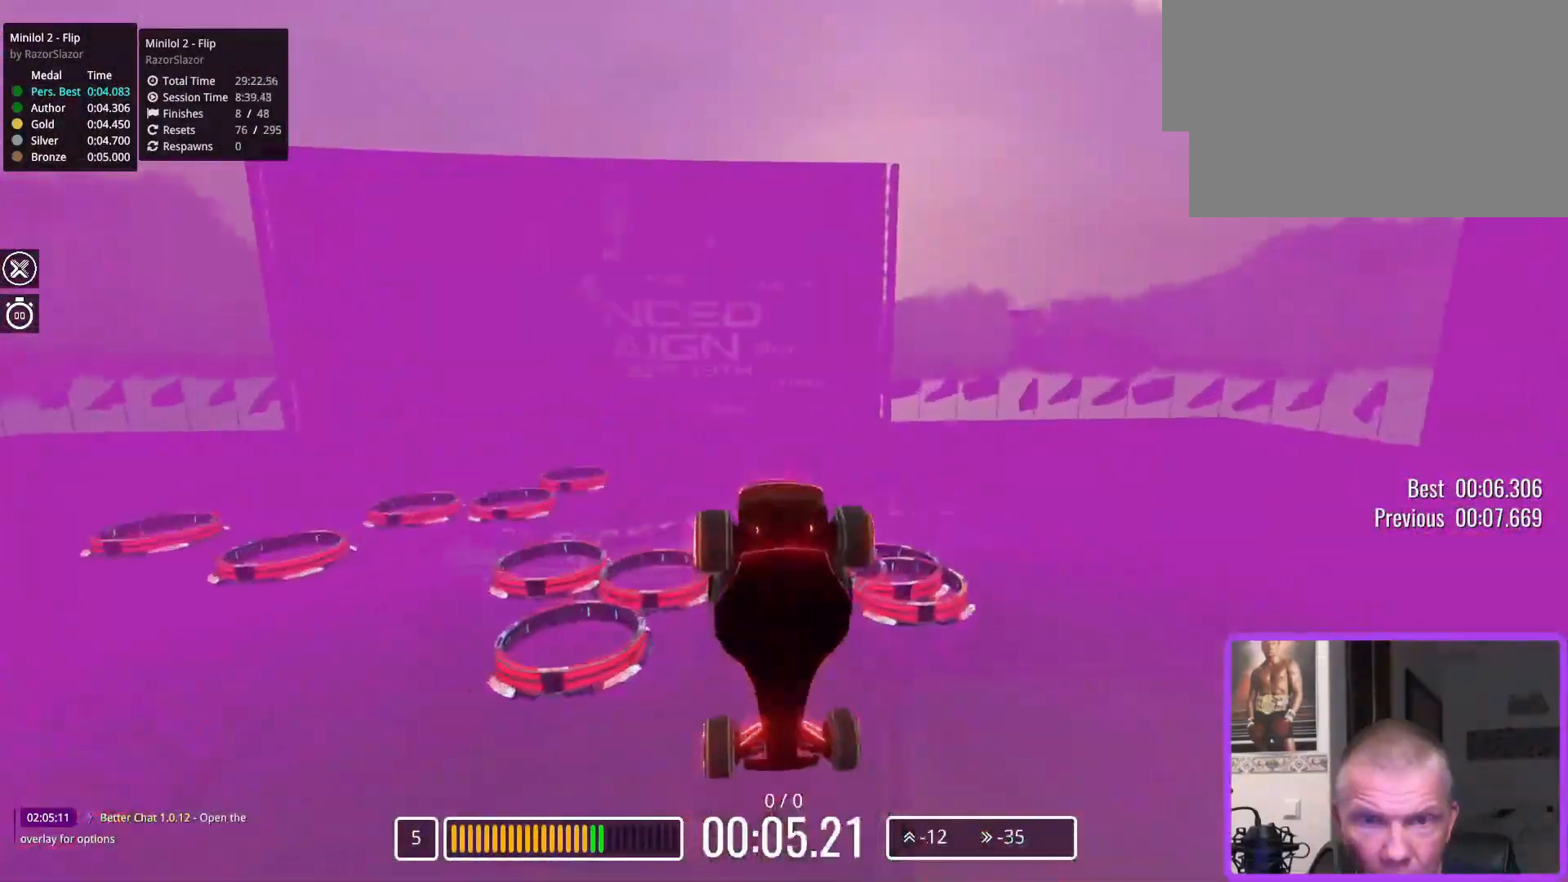
{"keys": ["down"], "events": []}
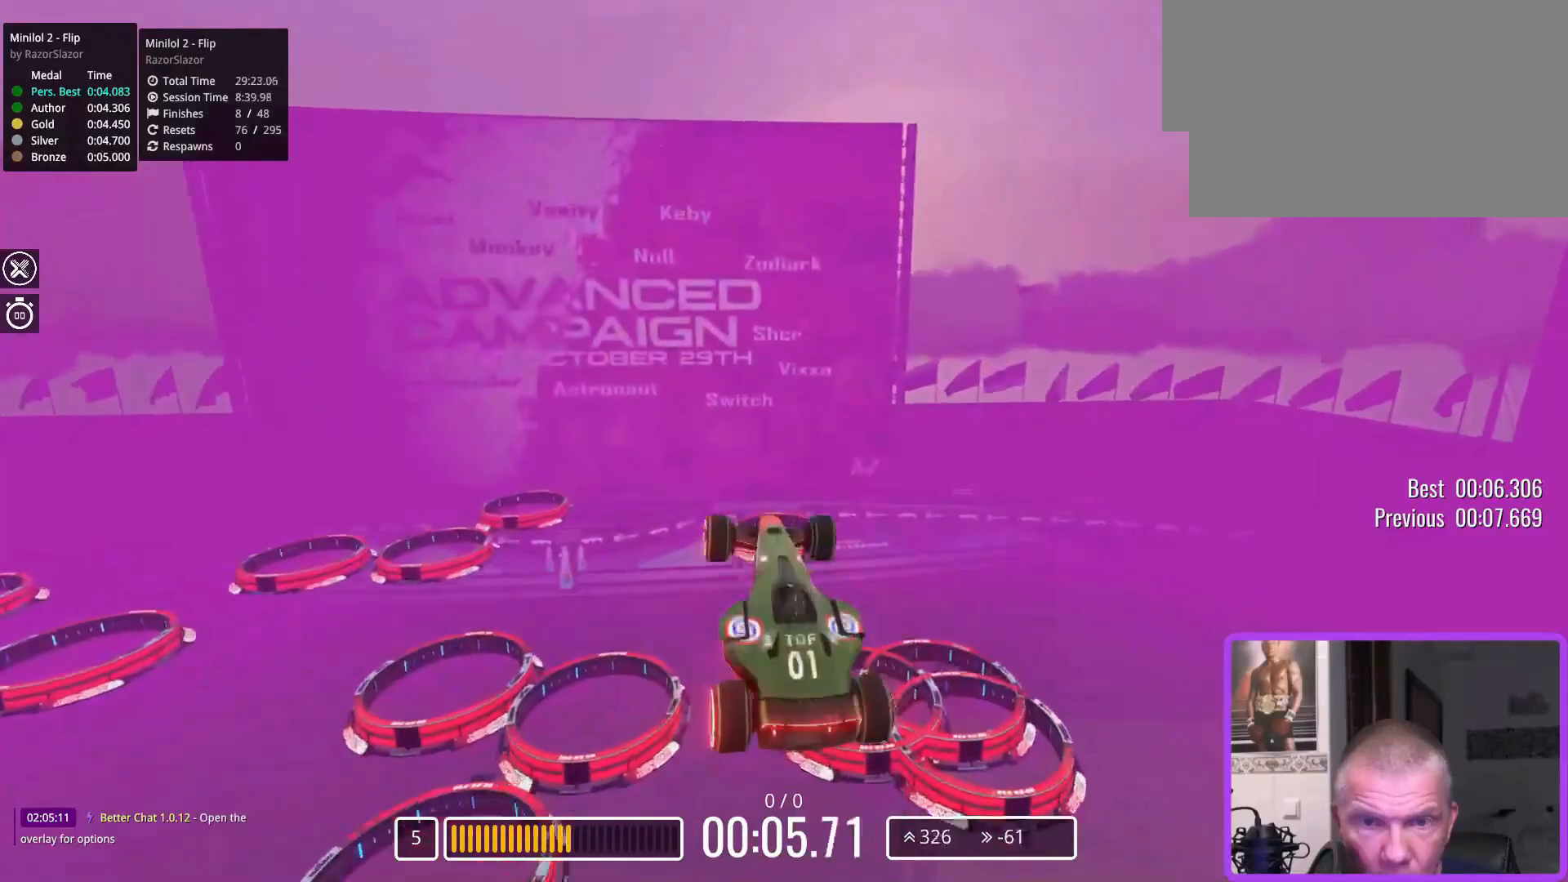
{"keys": ["down"], "events": []}
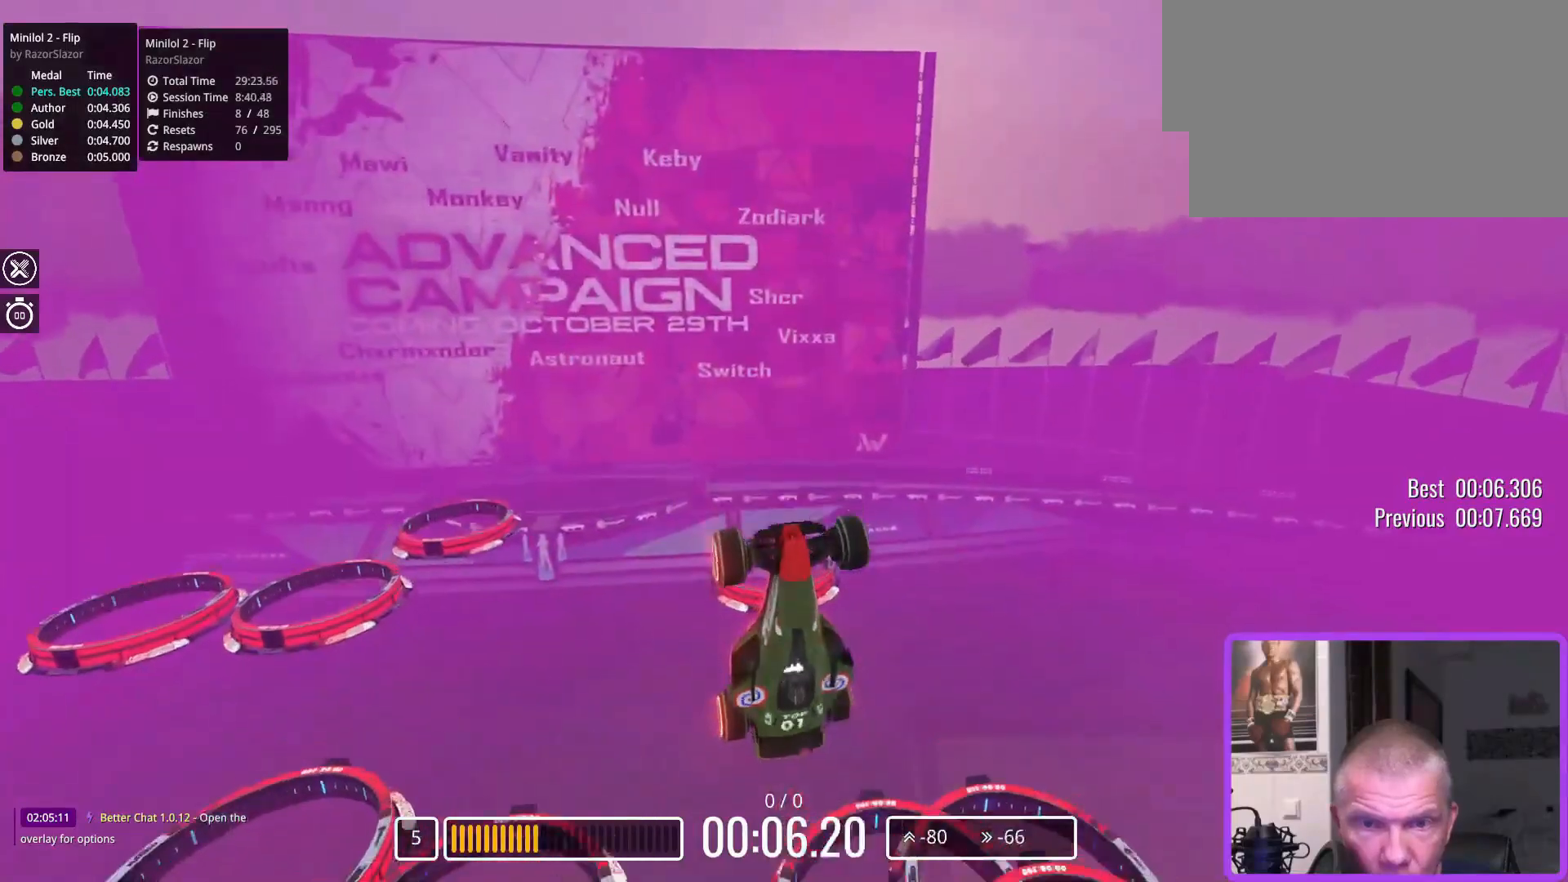
{"keys": ["down"], "events": []}
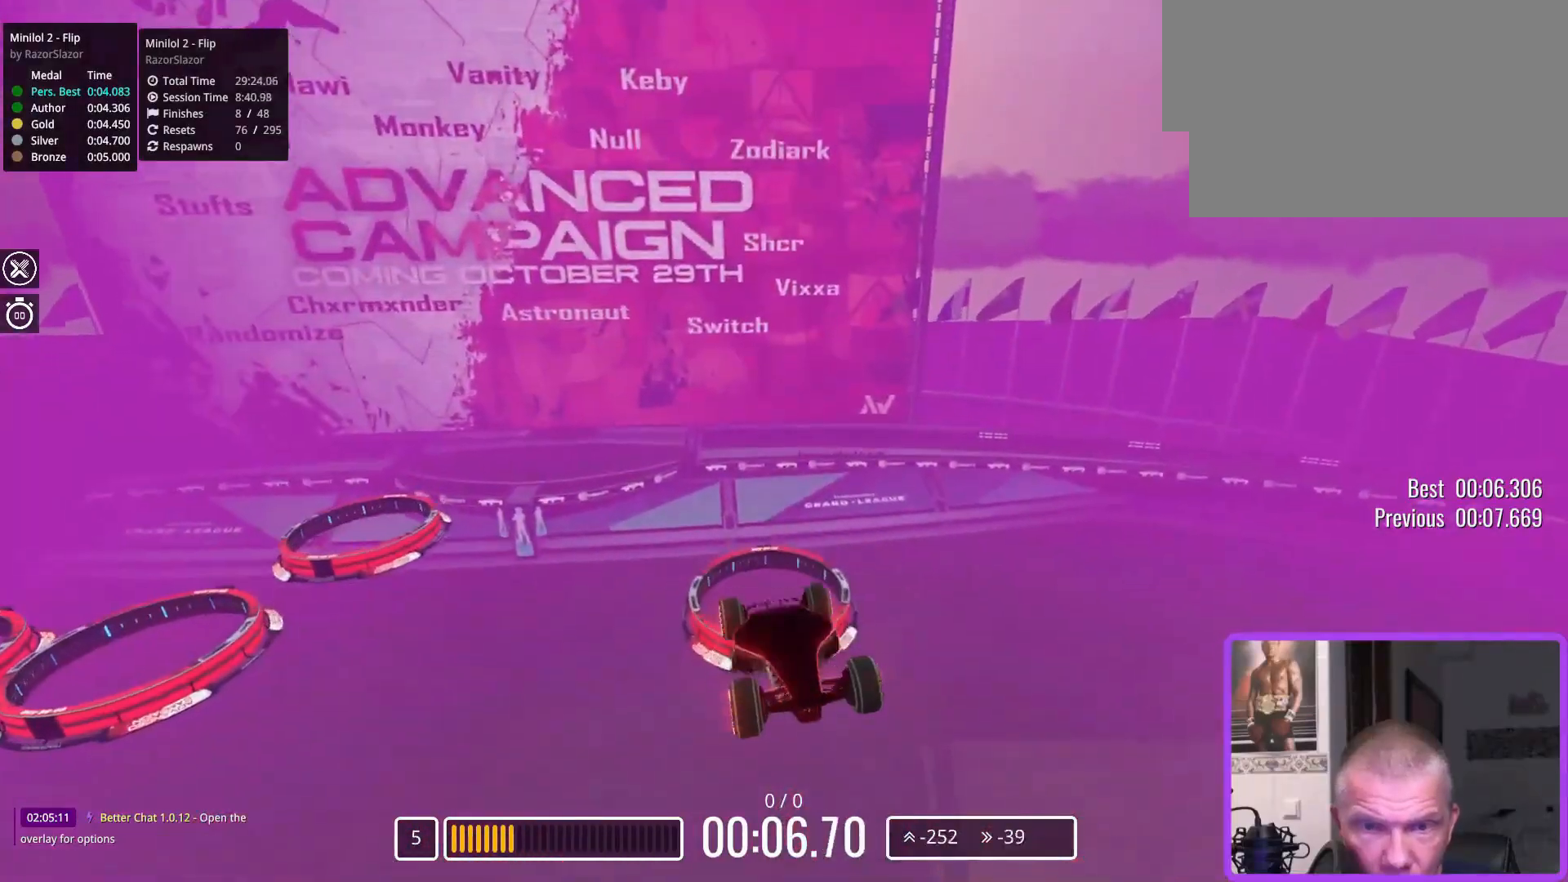
{"keys": ["down"], "events": []}
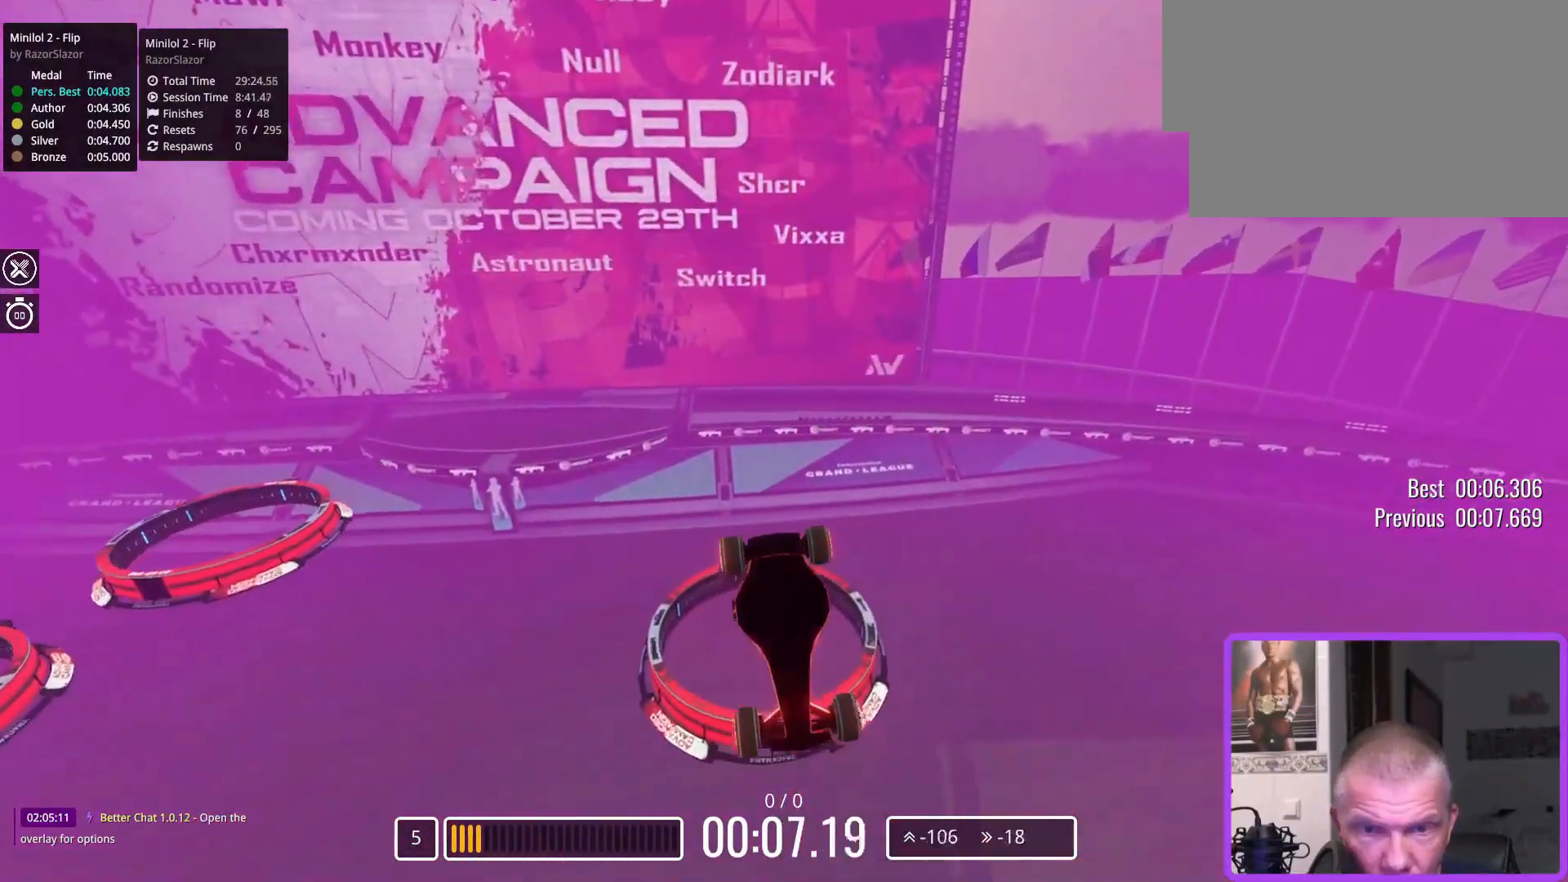
{"keys": ["down"], "events": []}
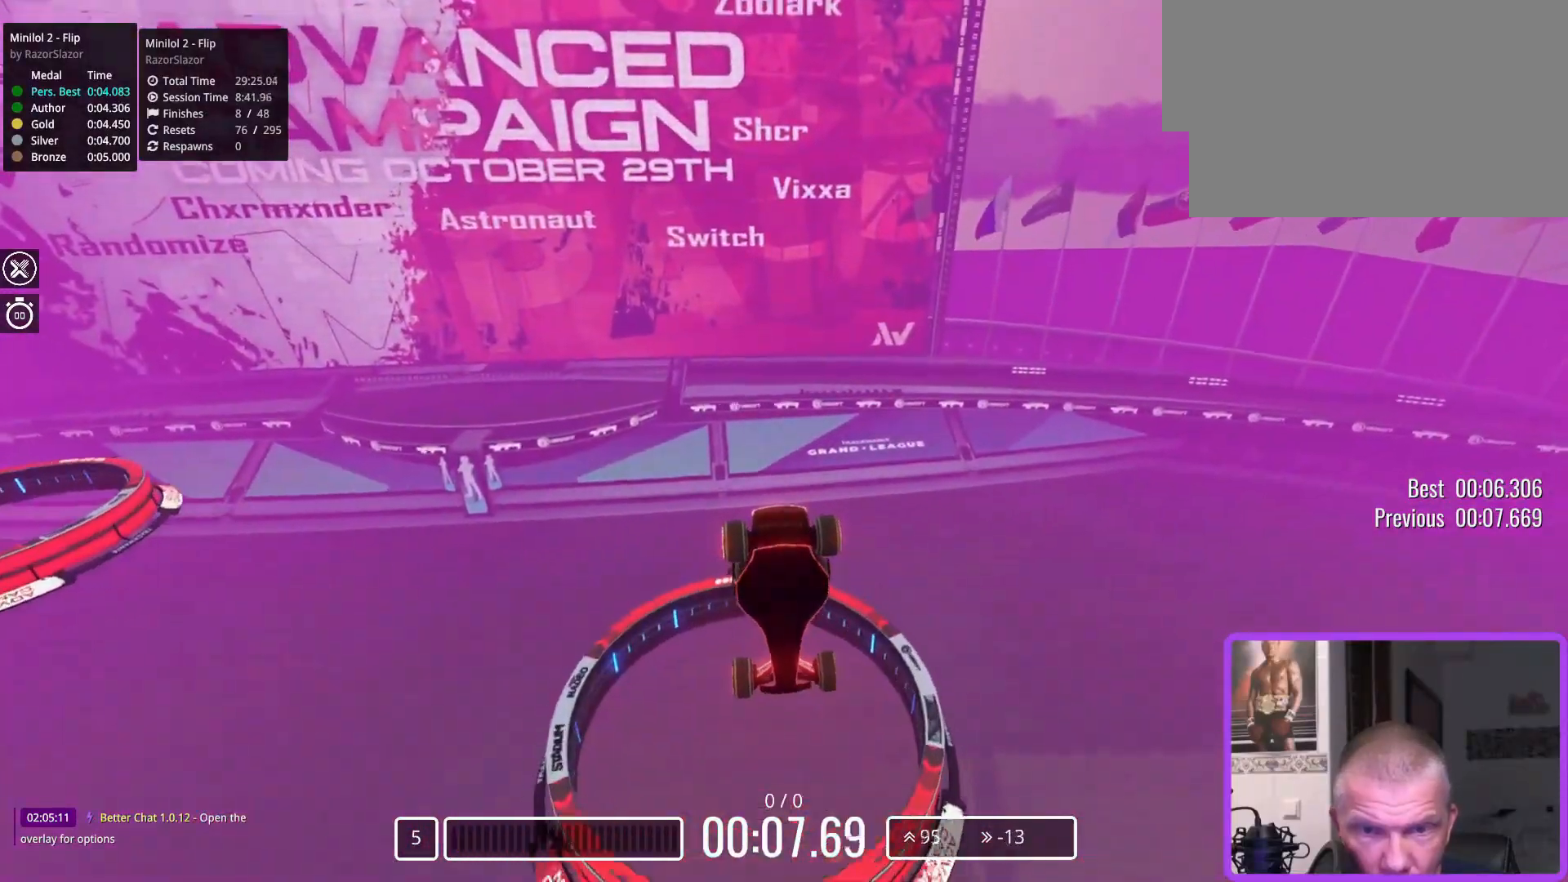
{"keys": ["down"], "events": []}
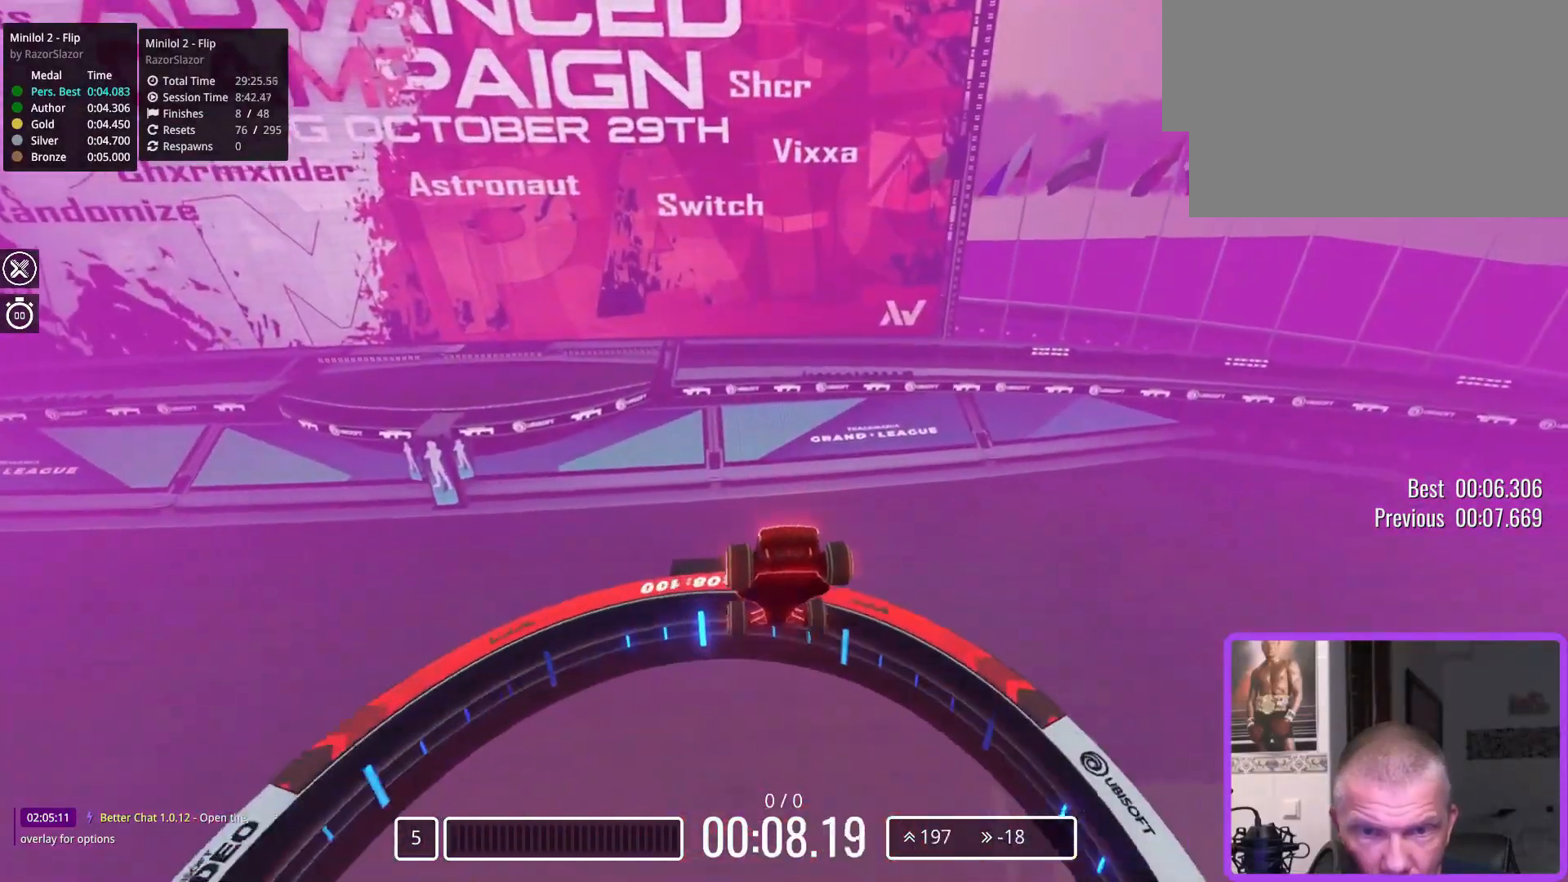
{"keys": ["down"], "events": []}
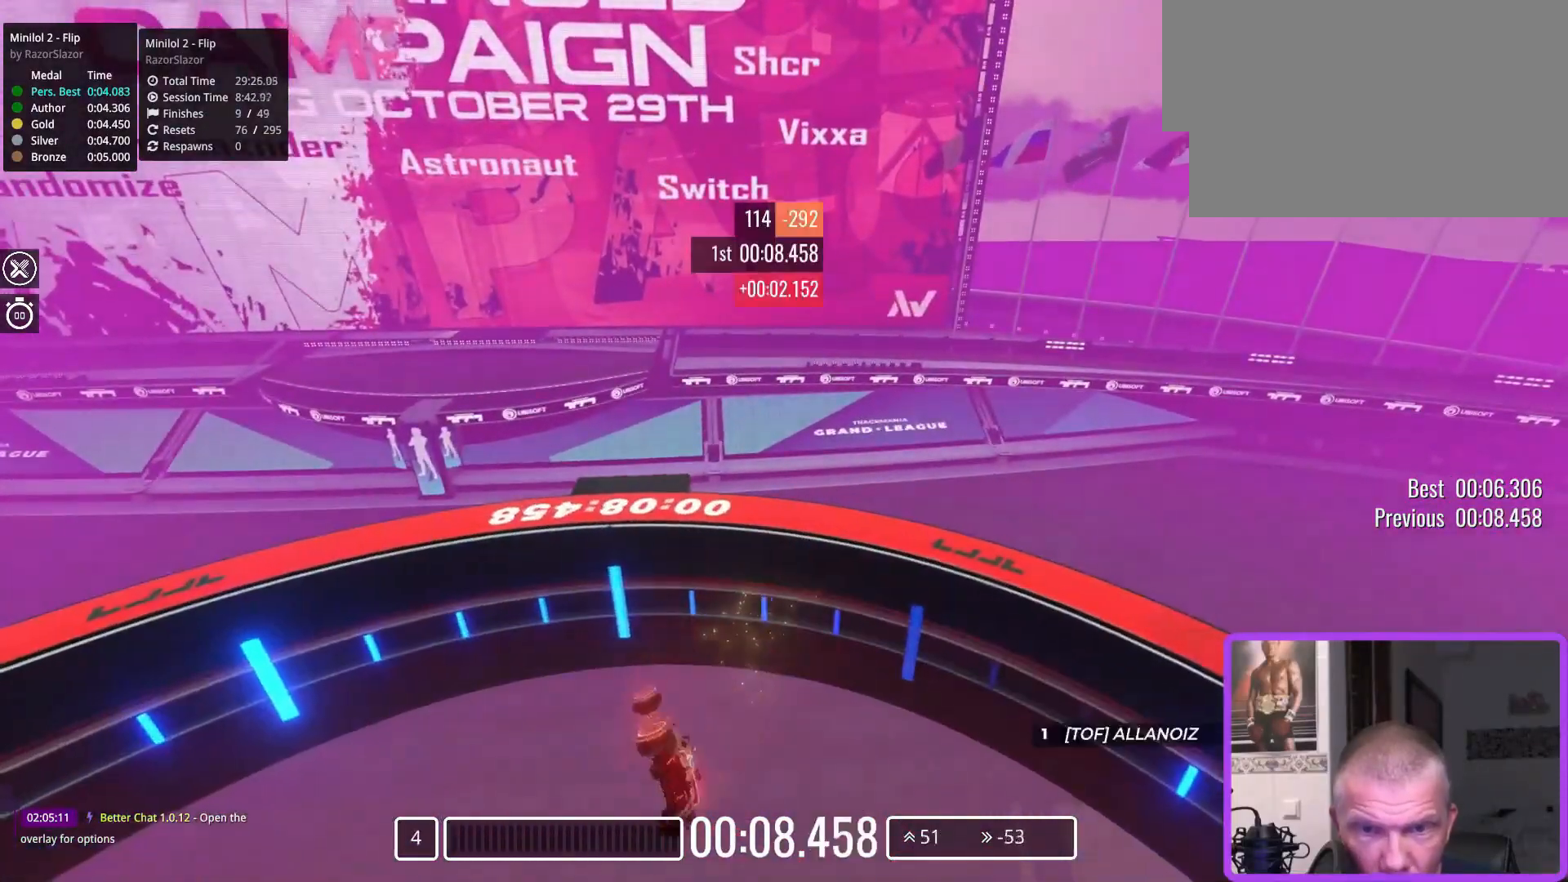
{"keys": [], "events": [[133, "down", "up"]]}
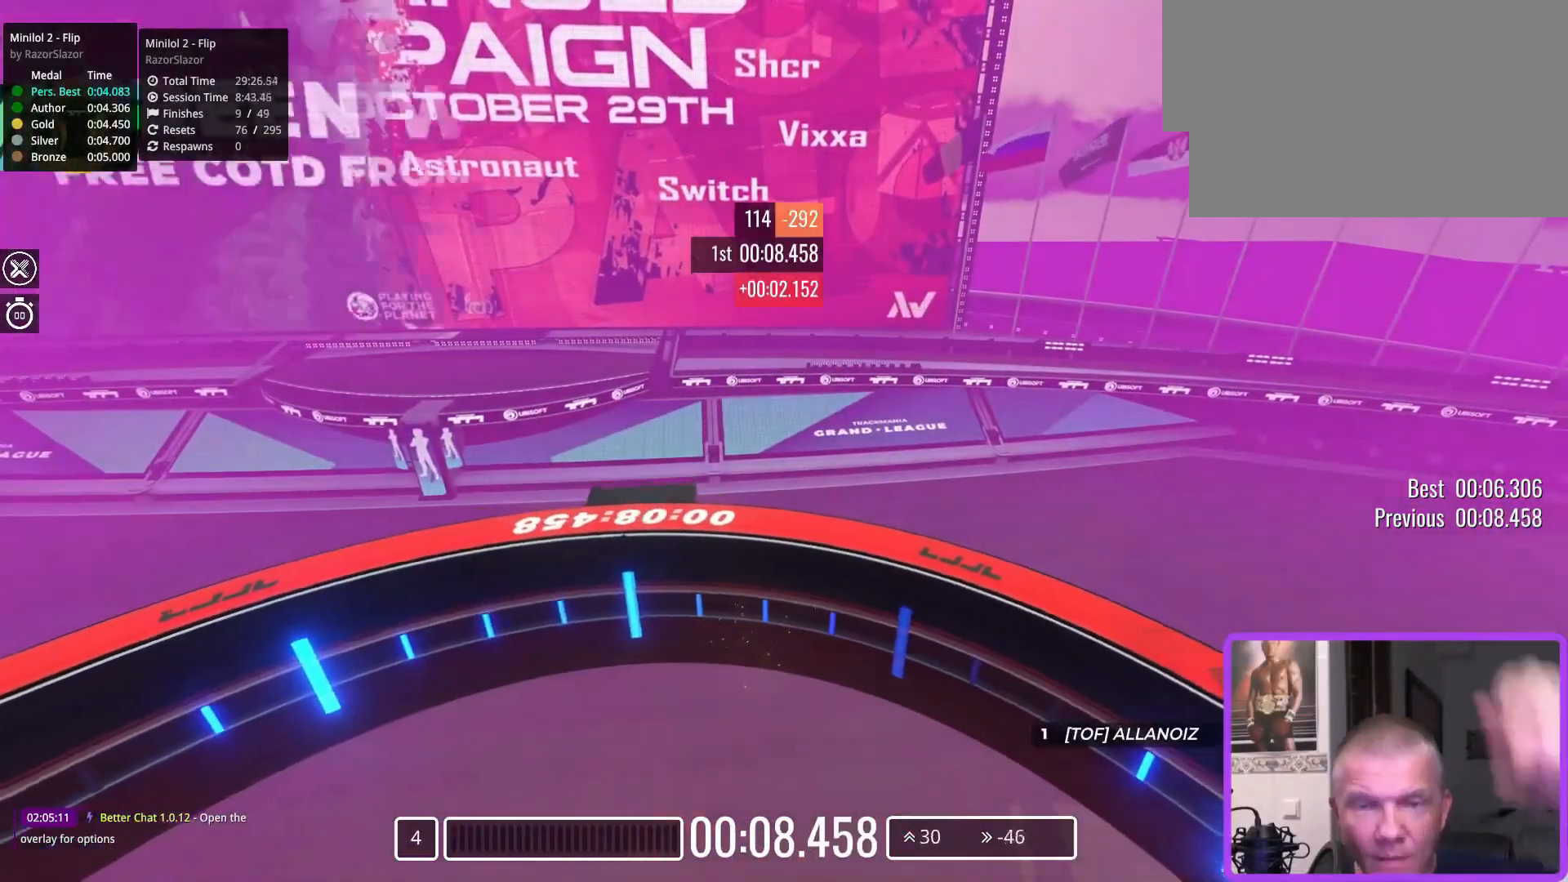
{"keys": [], "events": []}
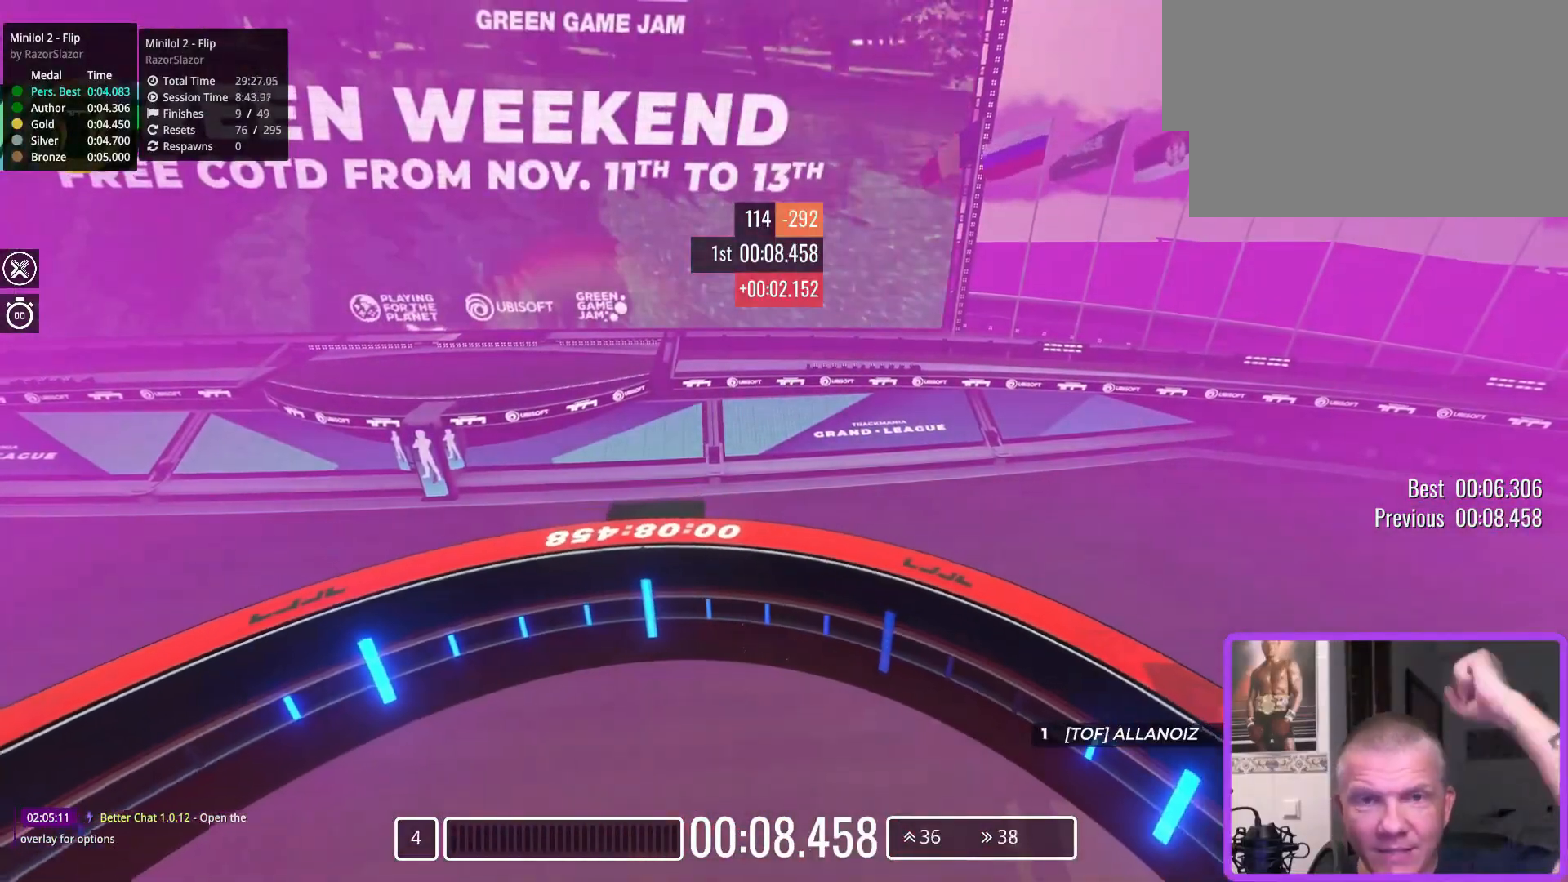
{"keys": ["up"], "events": [[333, "up", "down"]]}
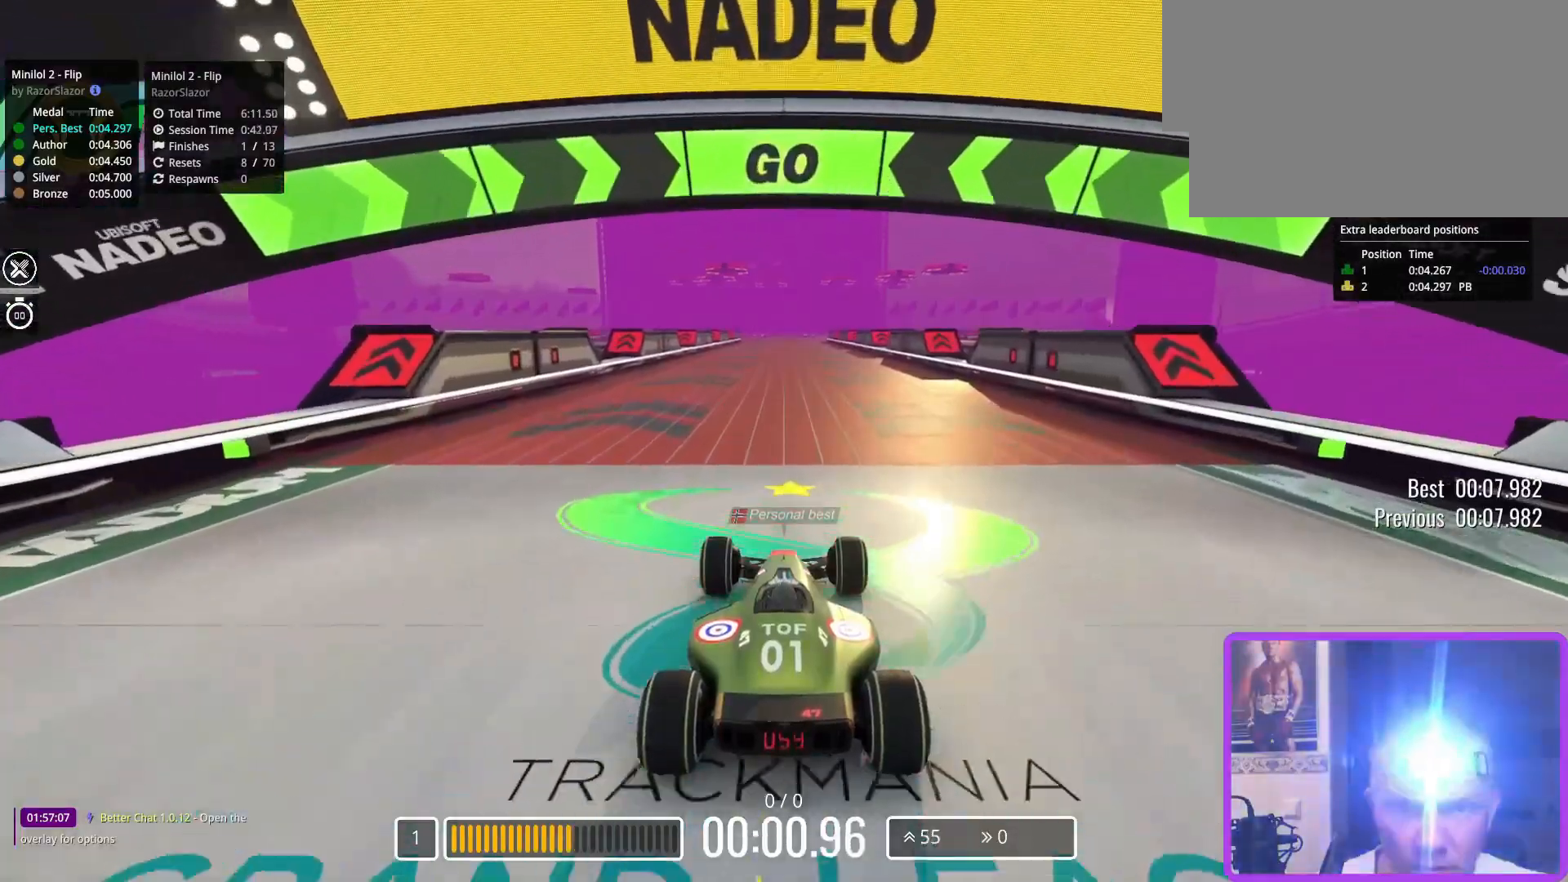
{"keys": ["up"], "events": []}
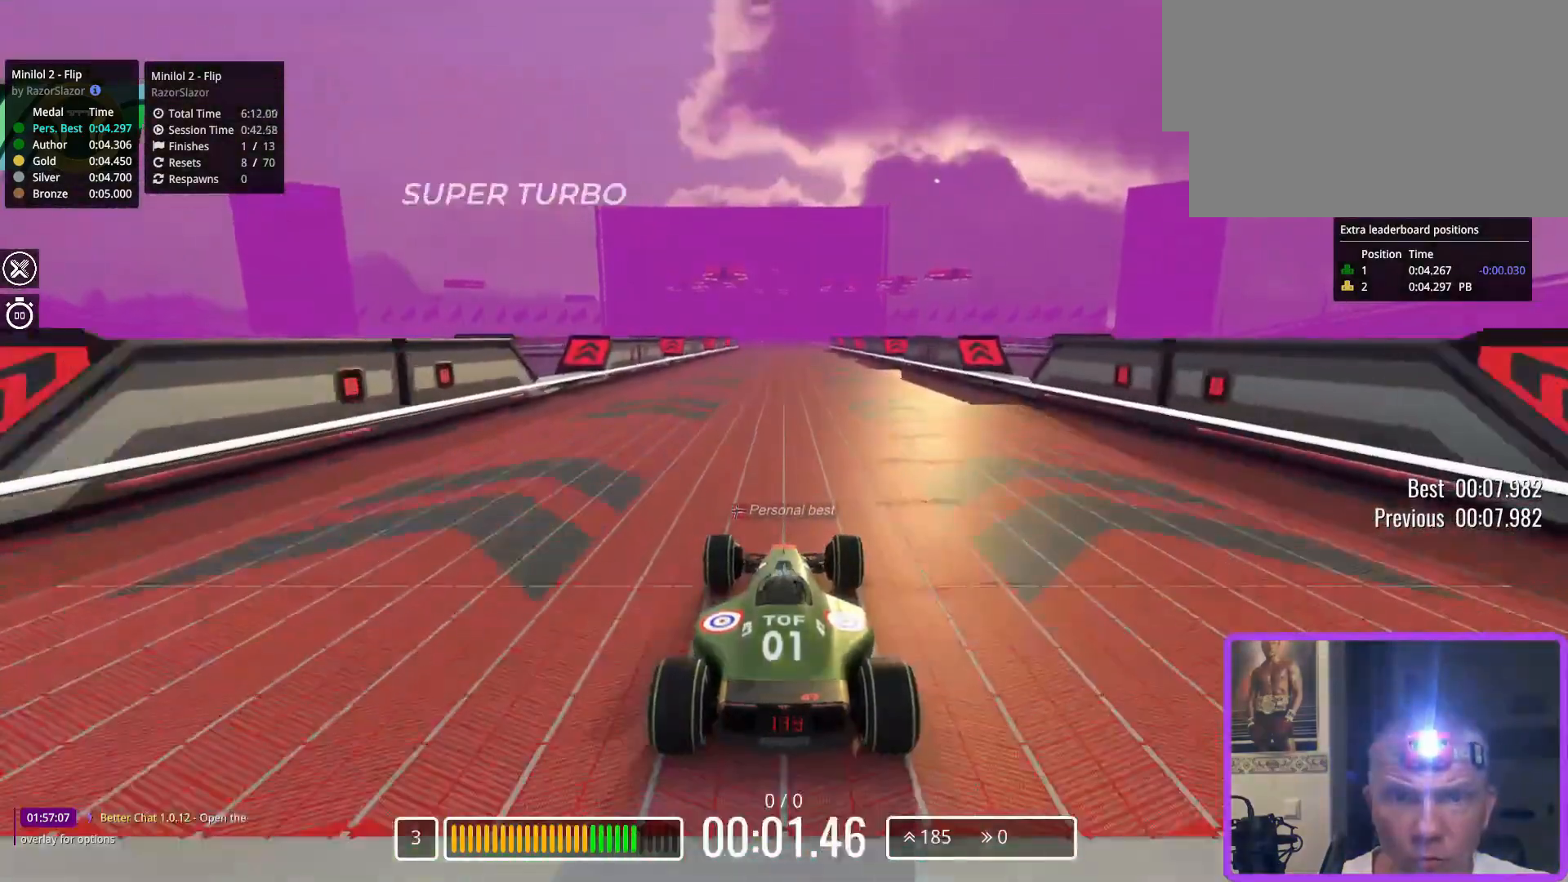
{"keys": ["up"], "events": []}
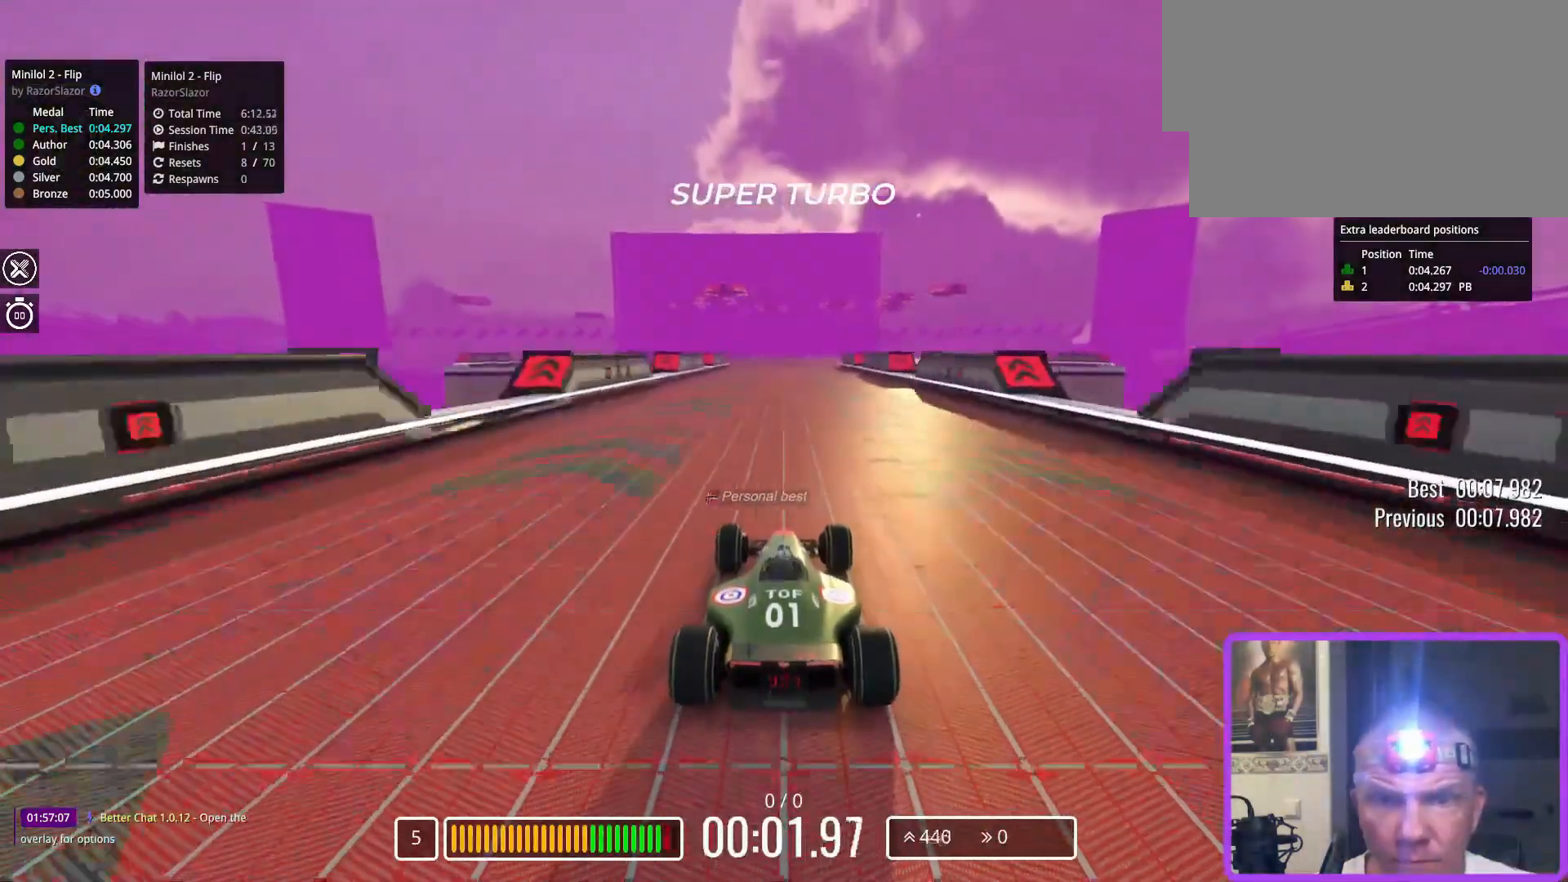
{"keys": ["left", "up"], "events": [[233, "left", "down"], [350, "left", "up"], [417, "left", "down"]]}
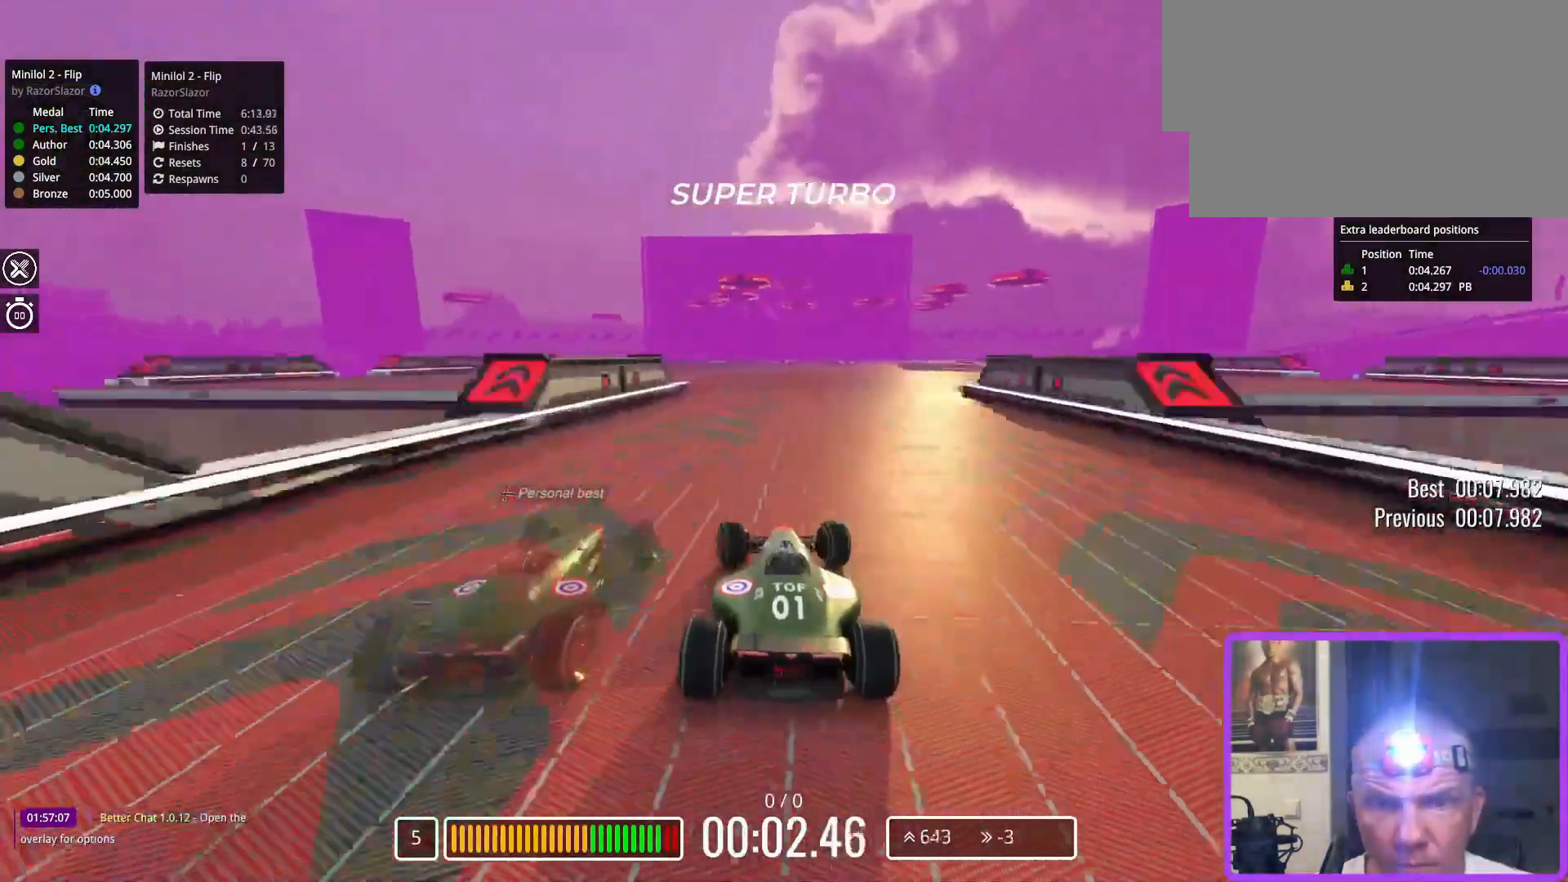
{"keys": ["up"], "events": [[50, "left", "up"], [233, "left", "down"], [300, "left", "up"]]}
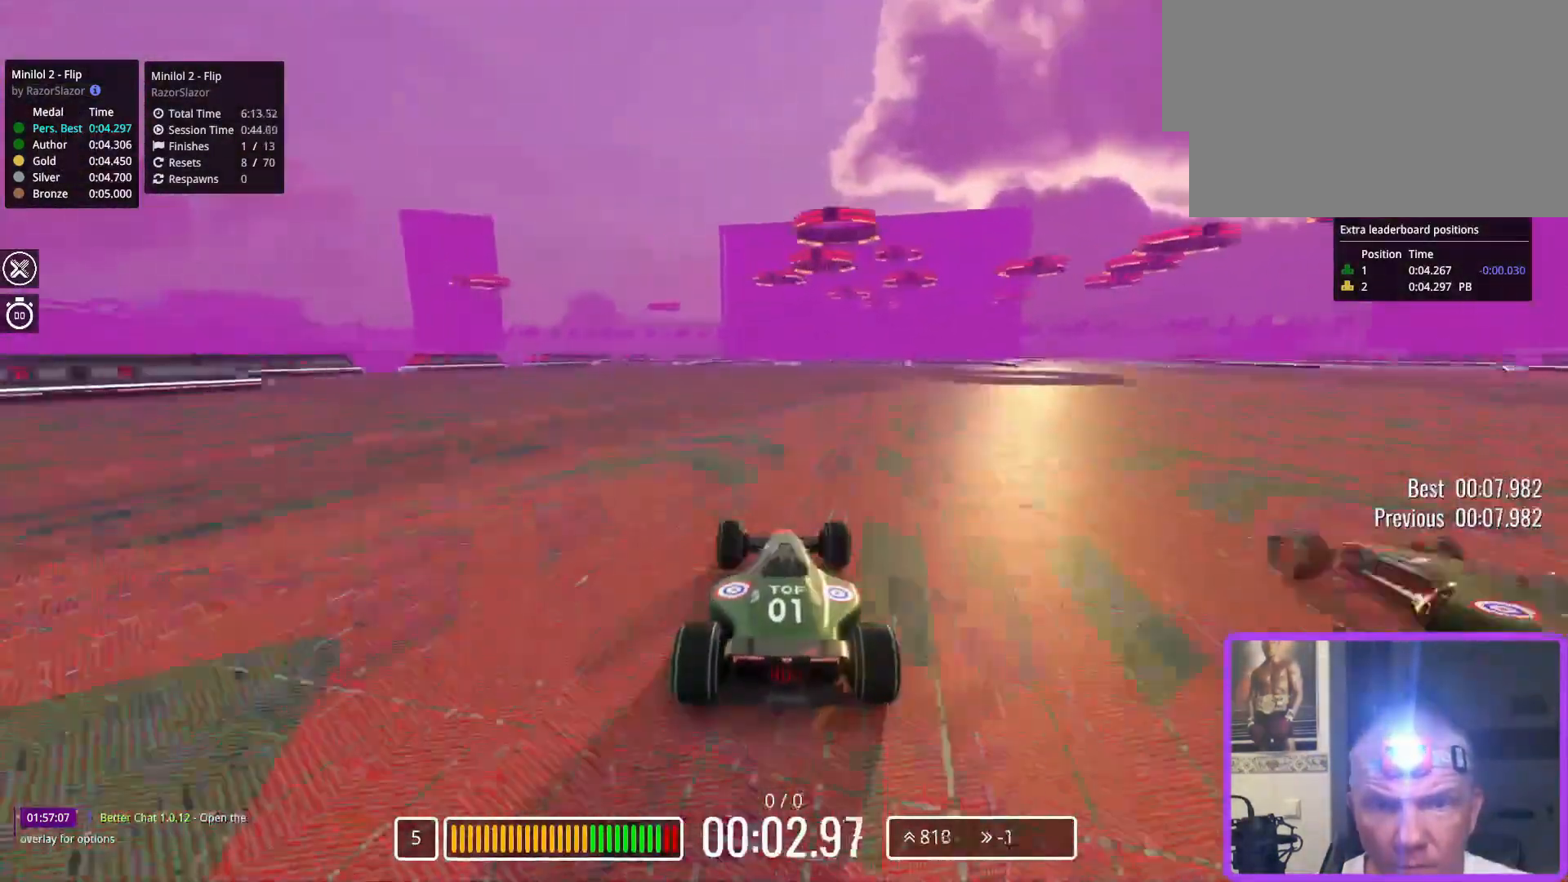
{"keys": ["up"], "events": [[183, "right", "down"], [283, "right", "up"]]}
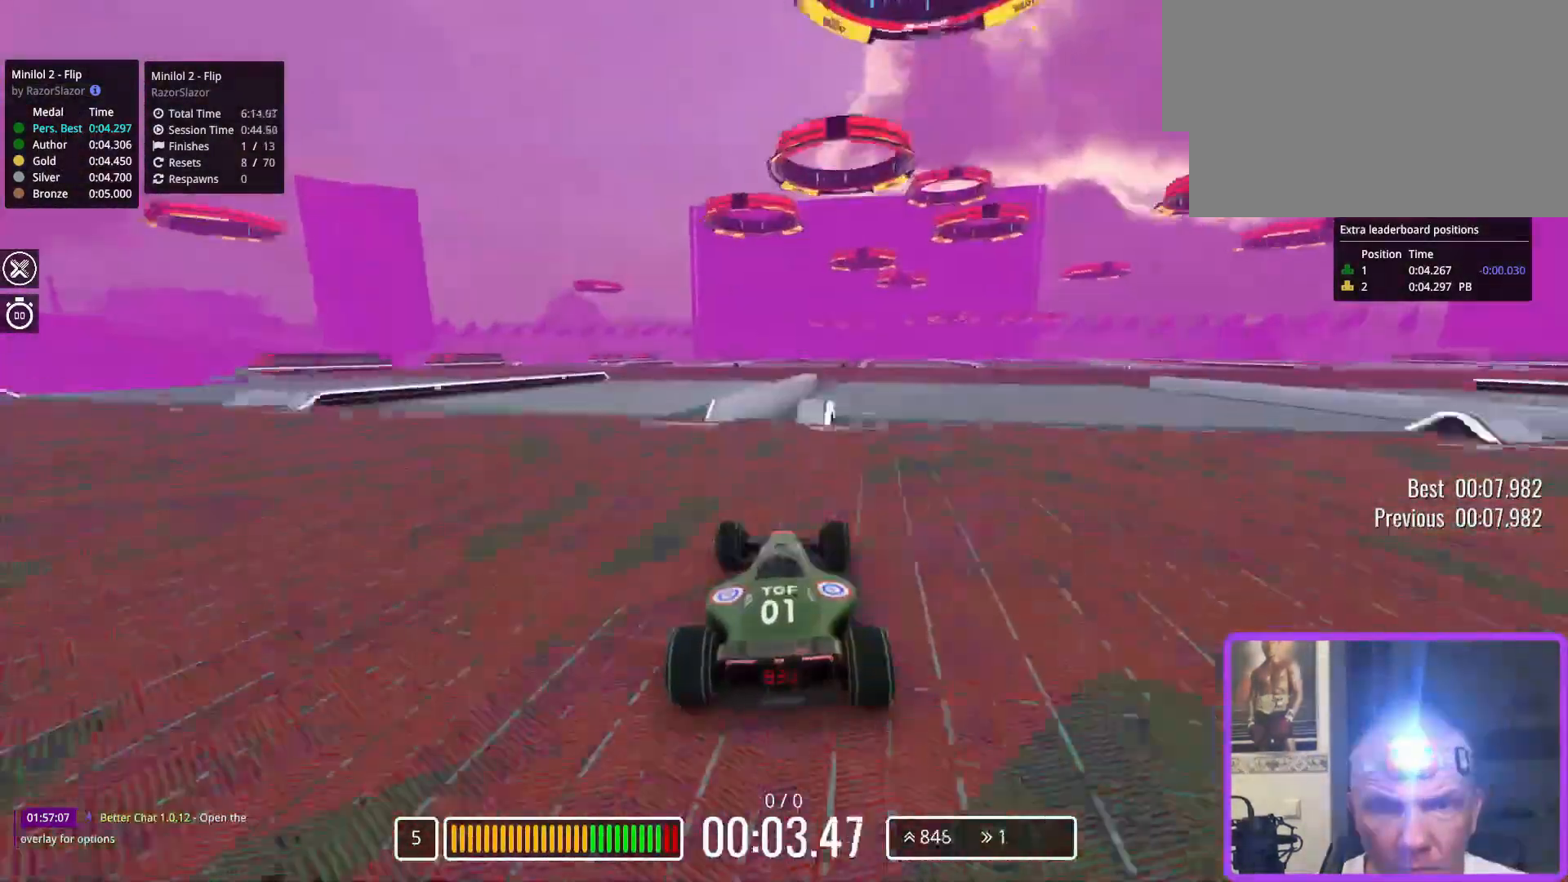
{"keys": ["up"], "events": []}
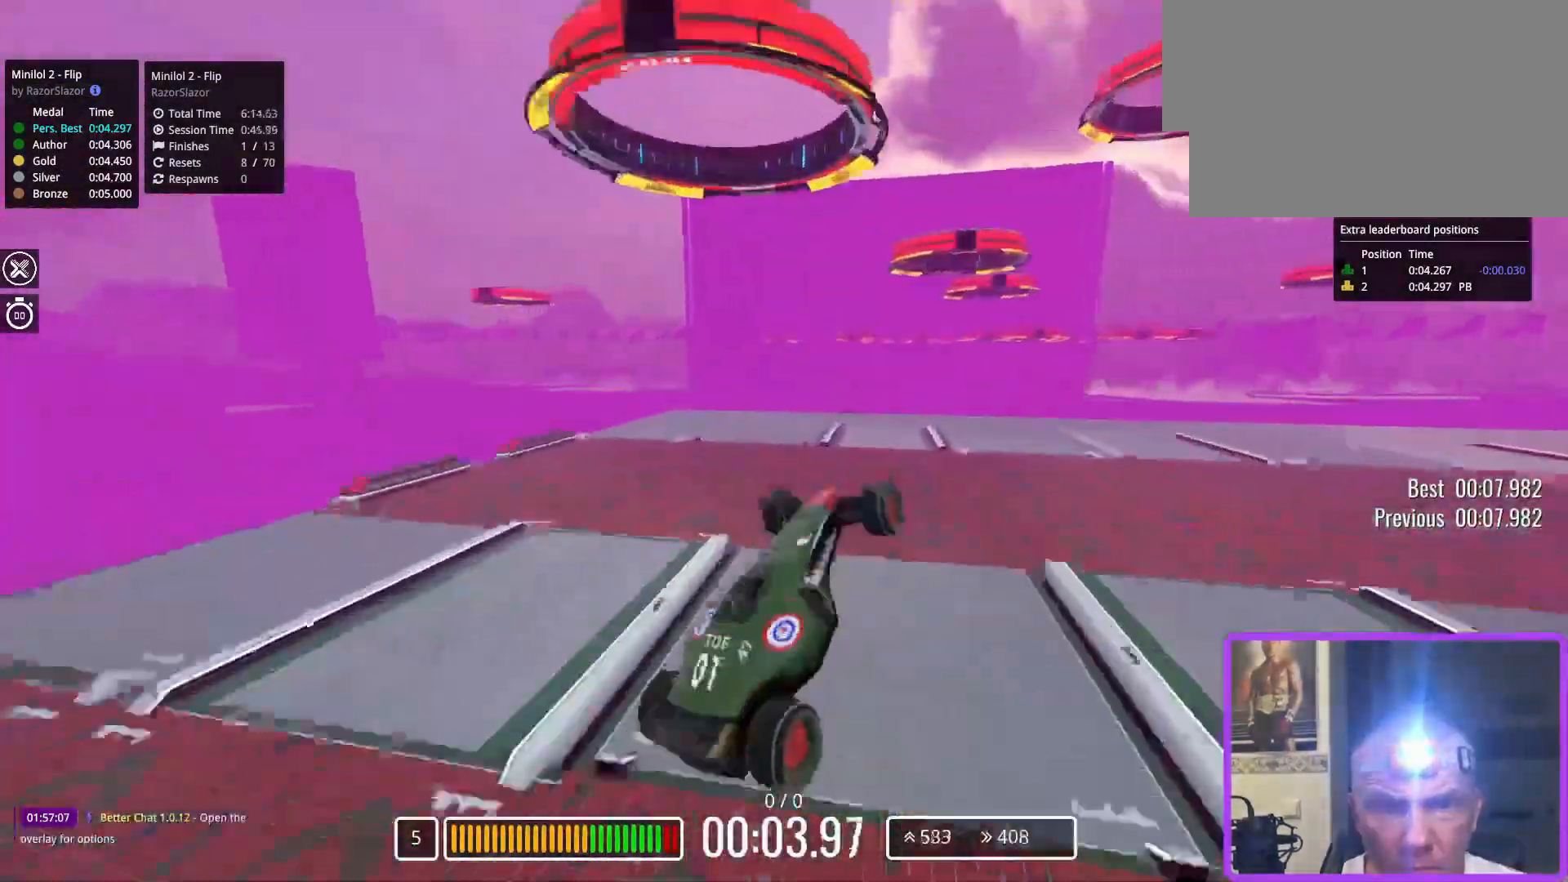
{"keys": [], "events": [[467, "up", "up"]]}
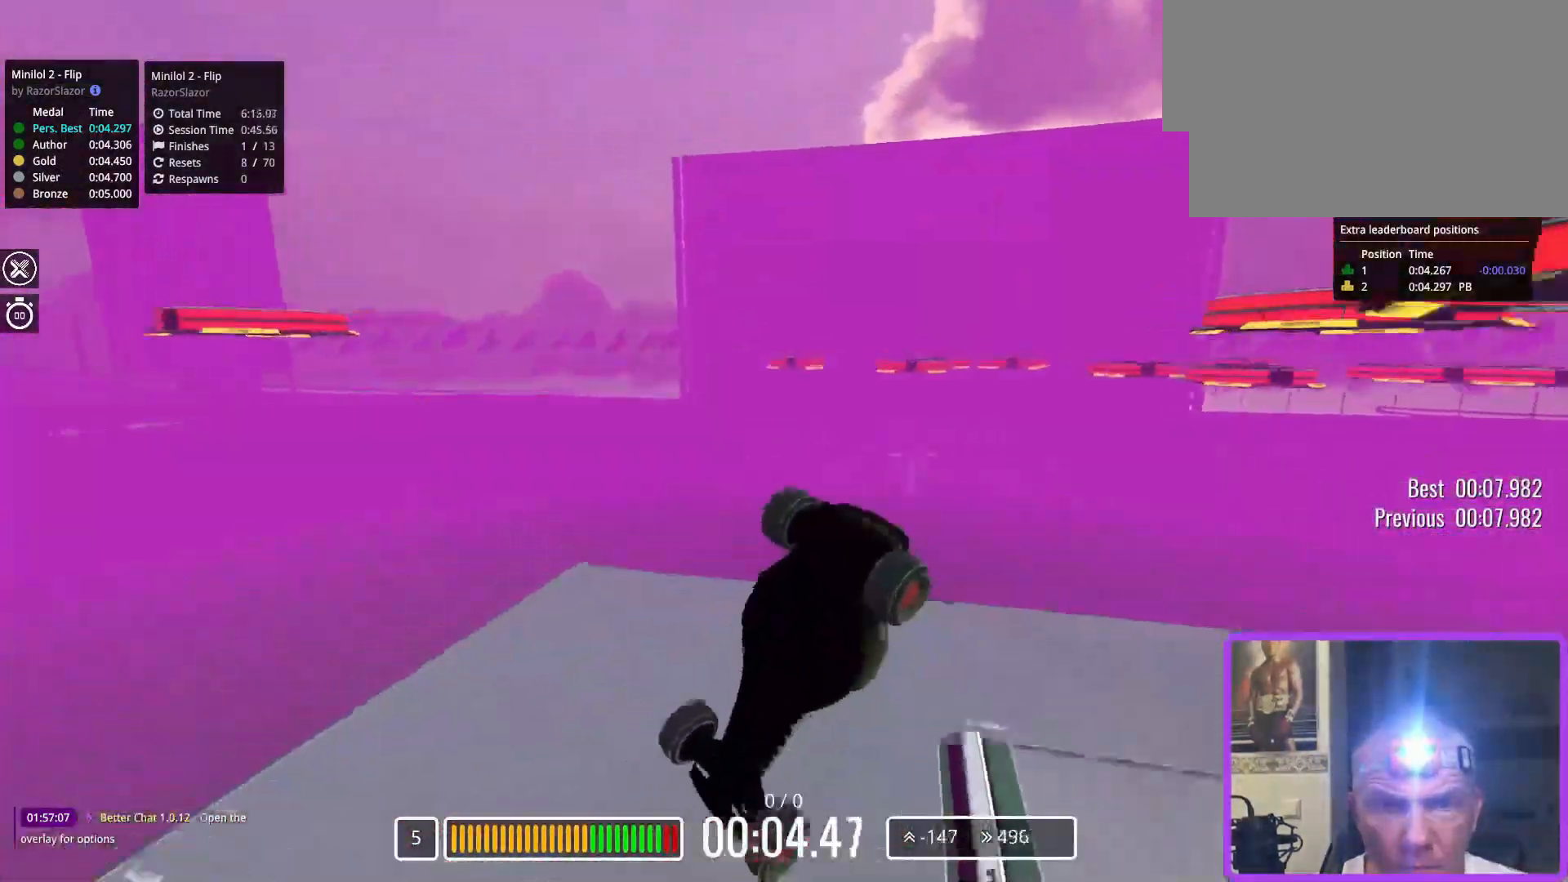
{"keys": ["down"], "events": [[67, "down", "down"], [200, "down", "up"], [367, "down", "down"]]}
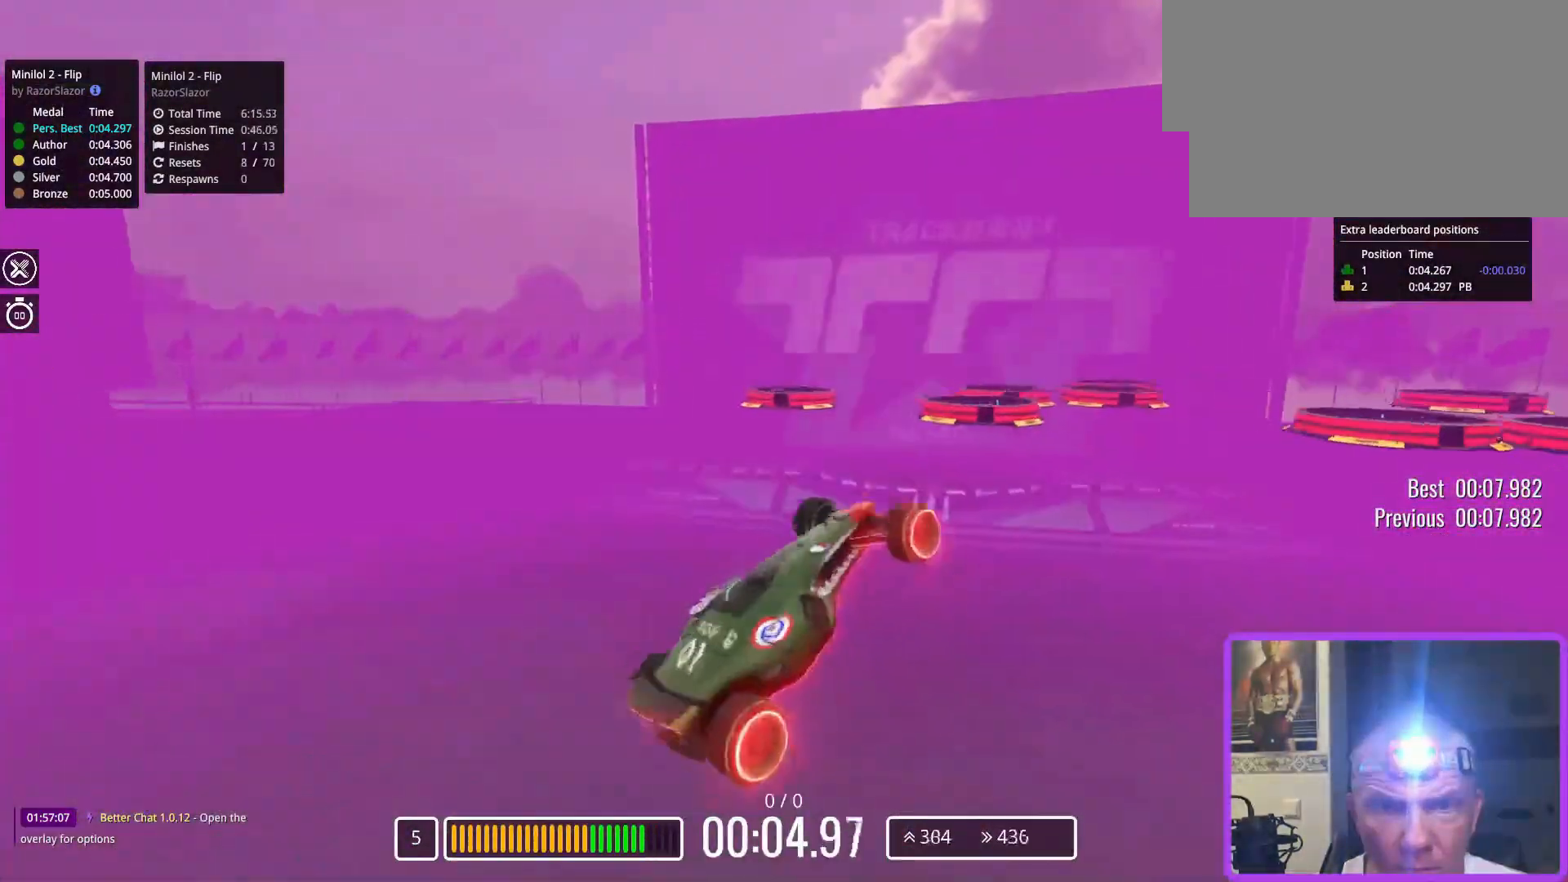
{"keys": ["down"], "events": []}
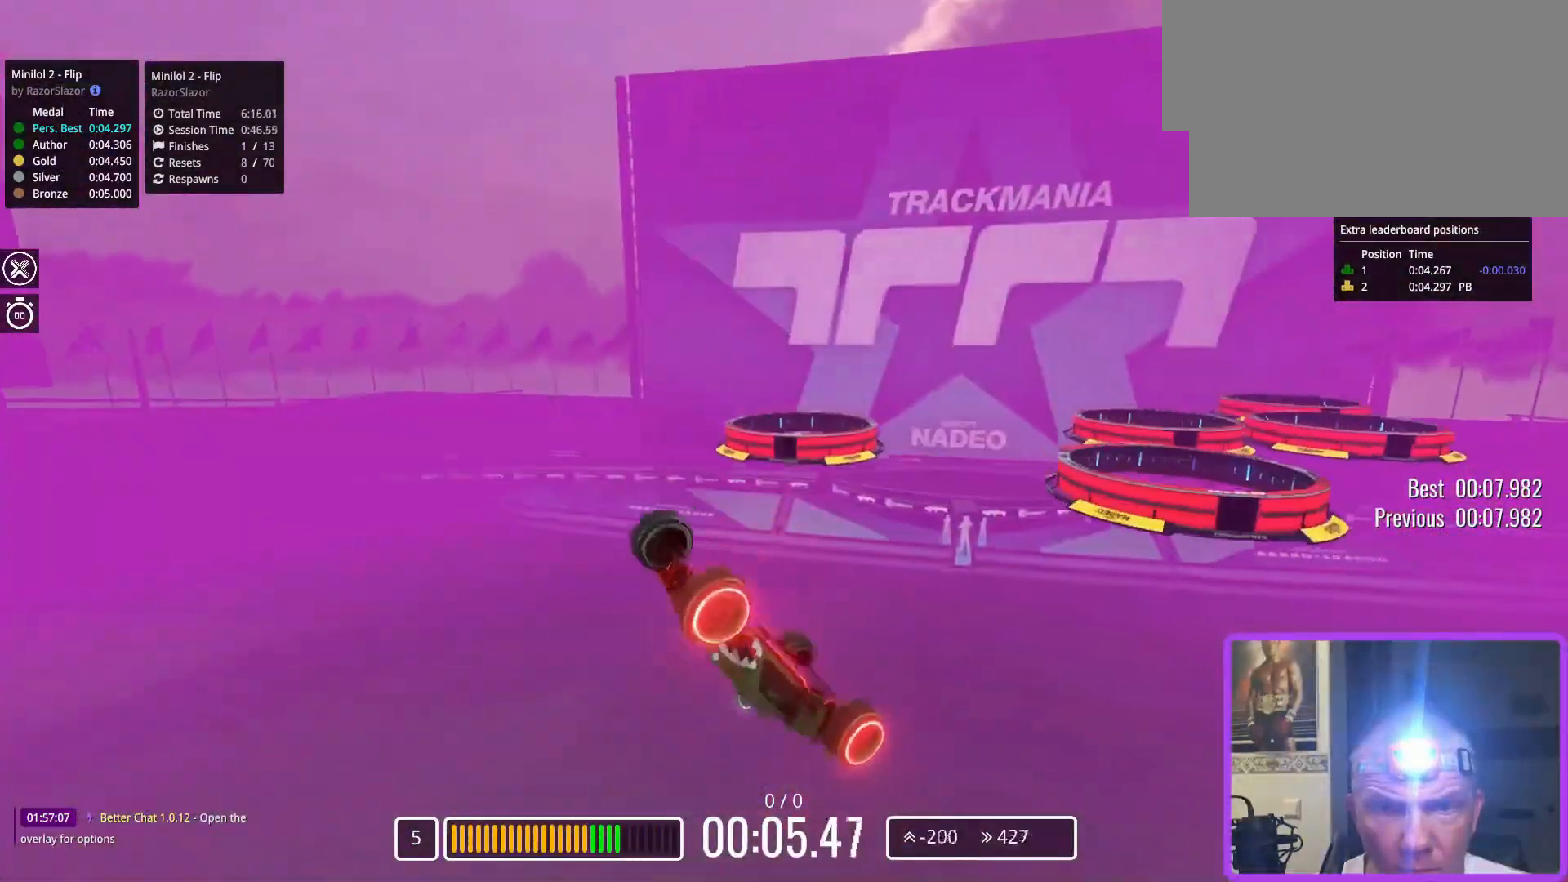
{"keys": ["down"], "events": []}
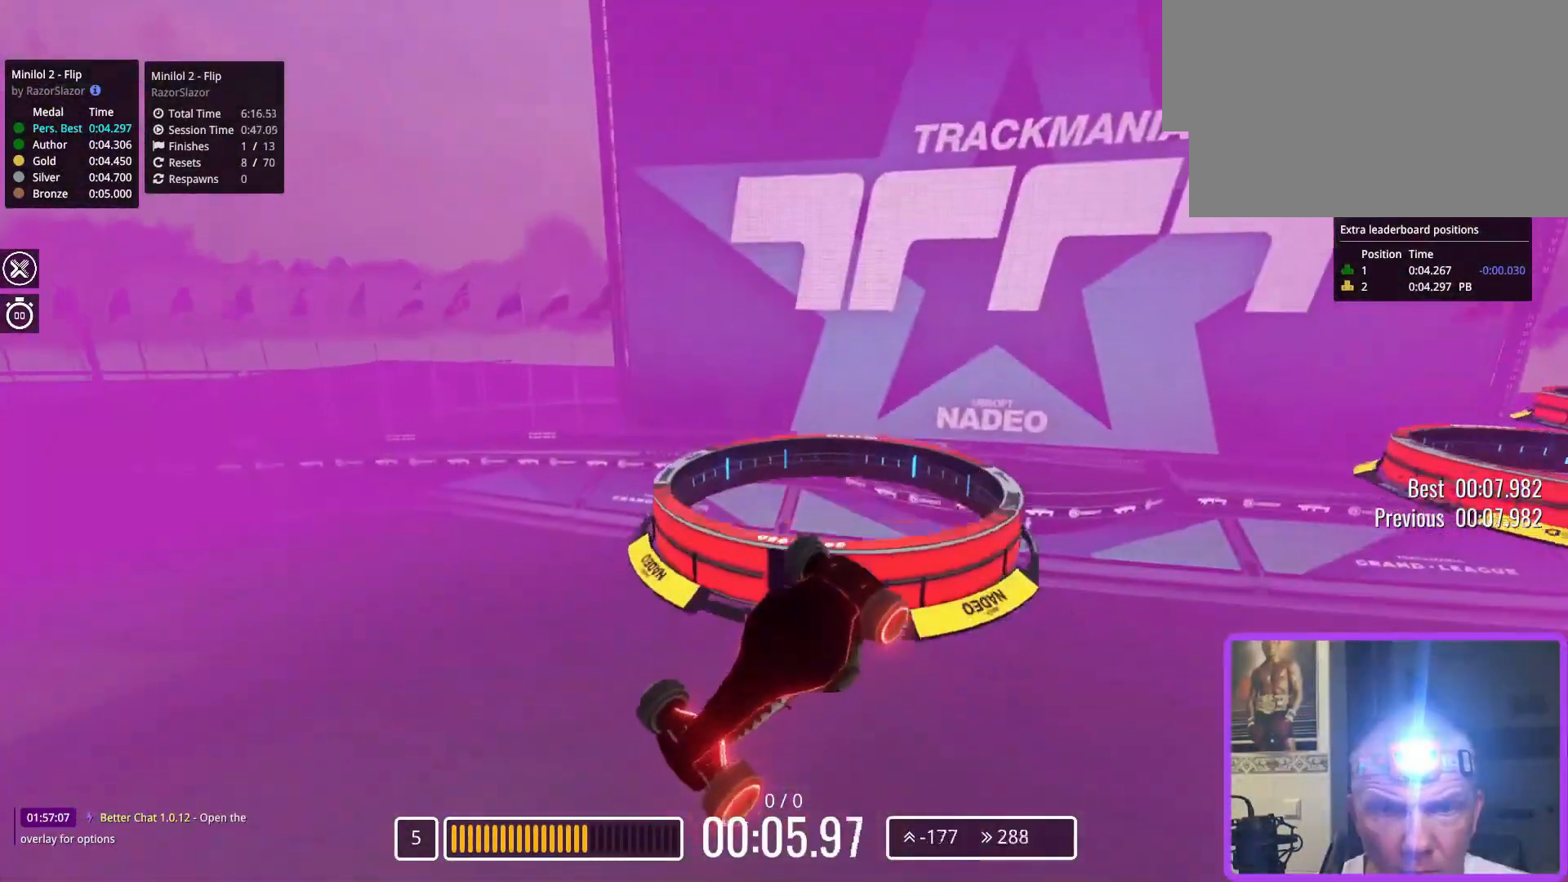
{"keys": ["down"], "events": []}
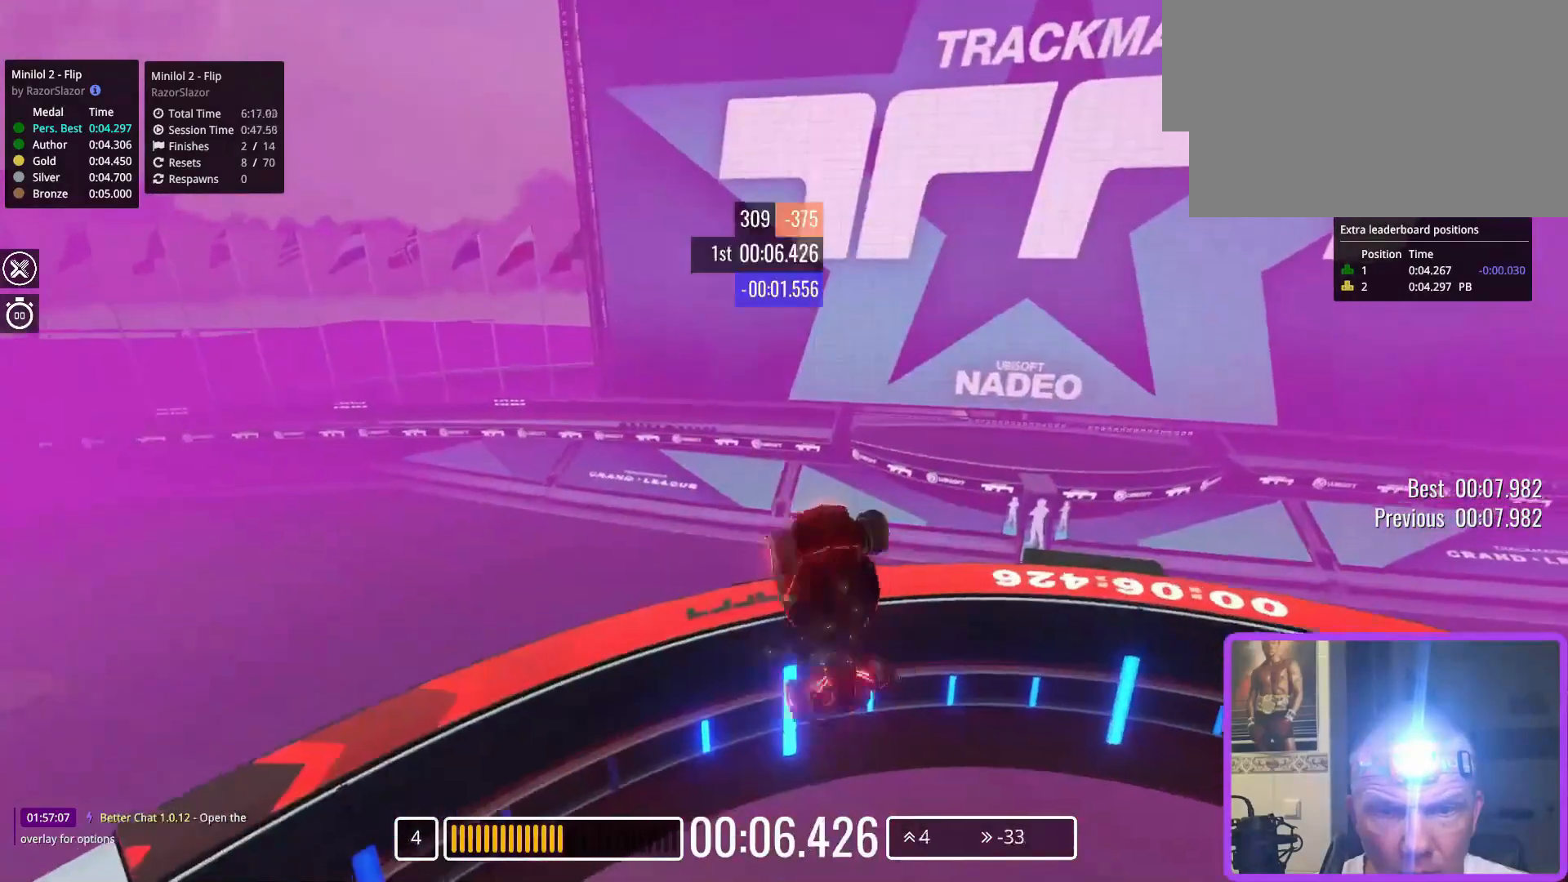
{"keys": ["down"], "events": []}
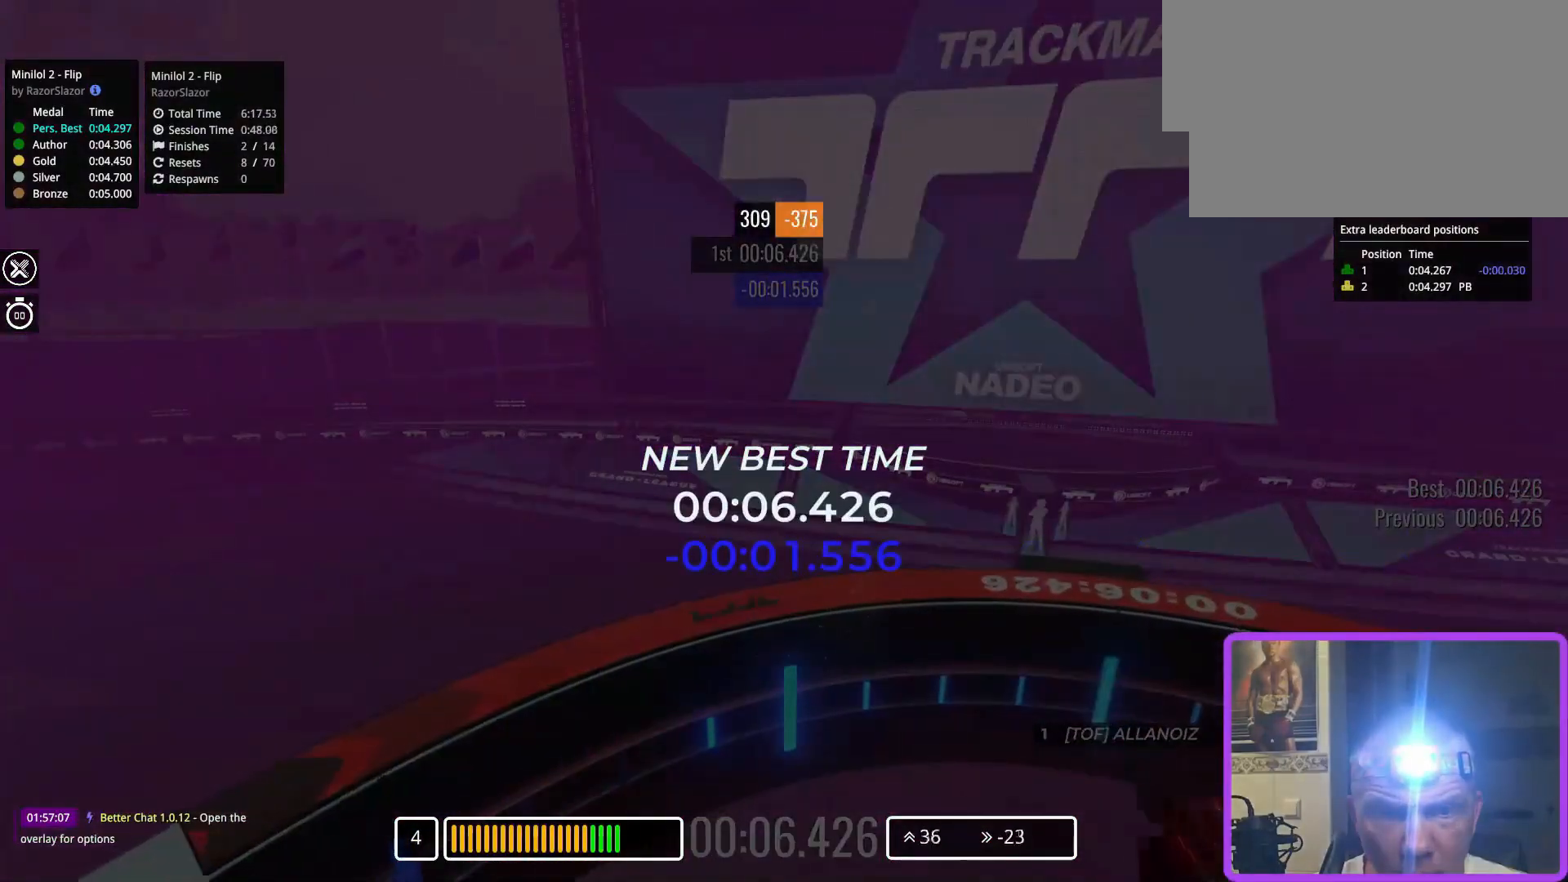
{"keys": [], "events": [[450, "down", "up"]]}